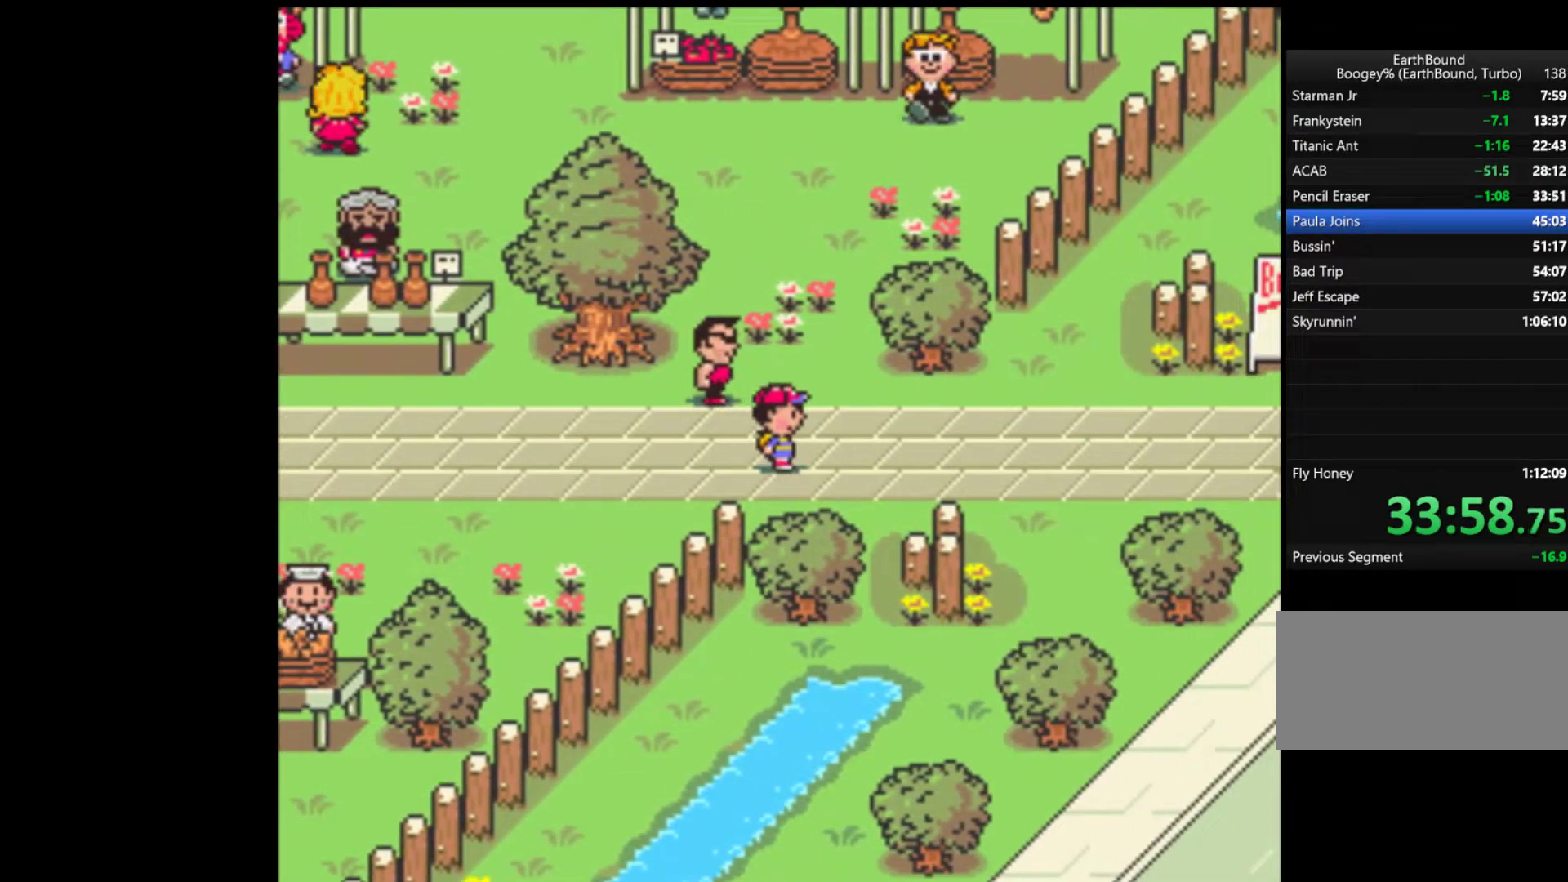
Gameplay with a controller (Nintendo layout); each line is a JSON object with the inputs held at the frame after it. "events" lists button and stick changes between this image and that frame as [ms after this image, input, new state], when the widget could be followed in between. Not read: L3 R3.
{"buttons": ["DPAD_RIGHT"], "events": []}
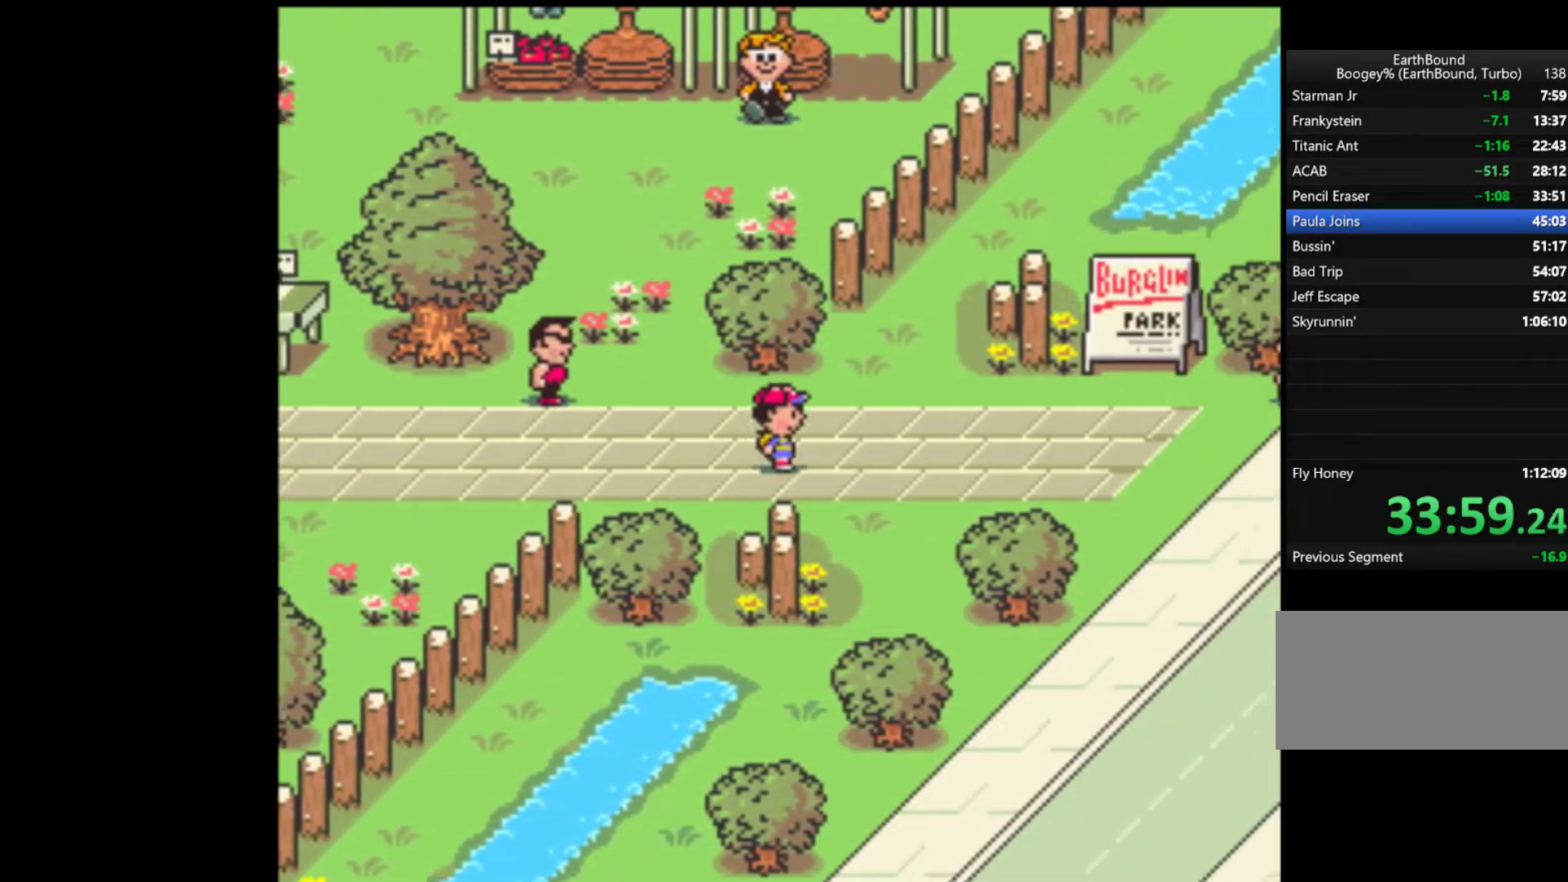
{"buttons": ["DPAD_RIGHT"], "events": []}
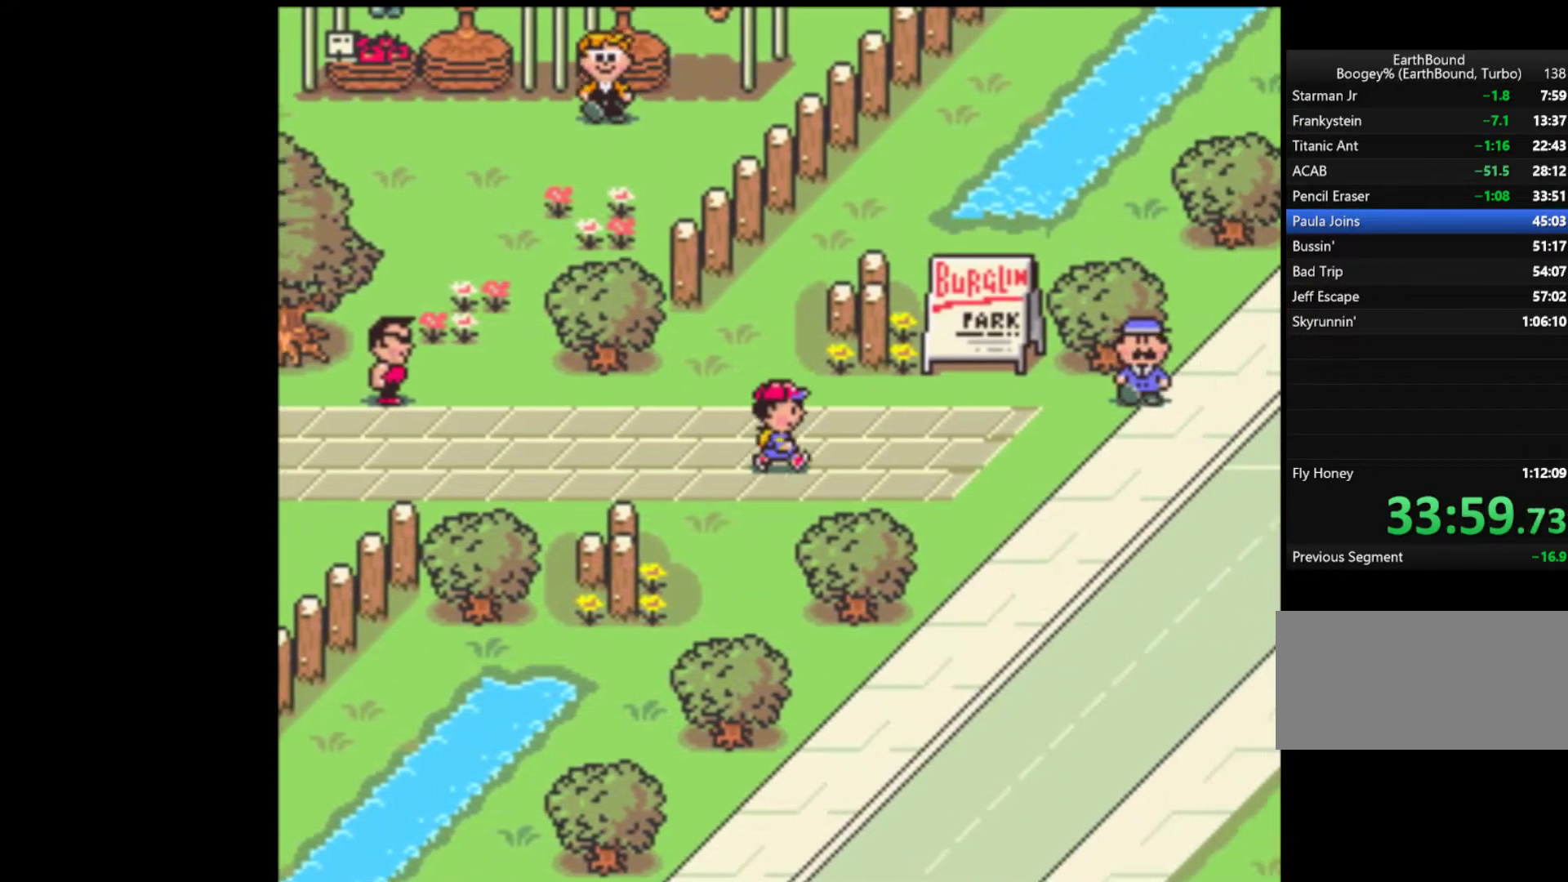
{"buttons": ["DPAD_RIGHT"], "events": []}
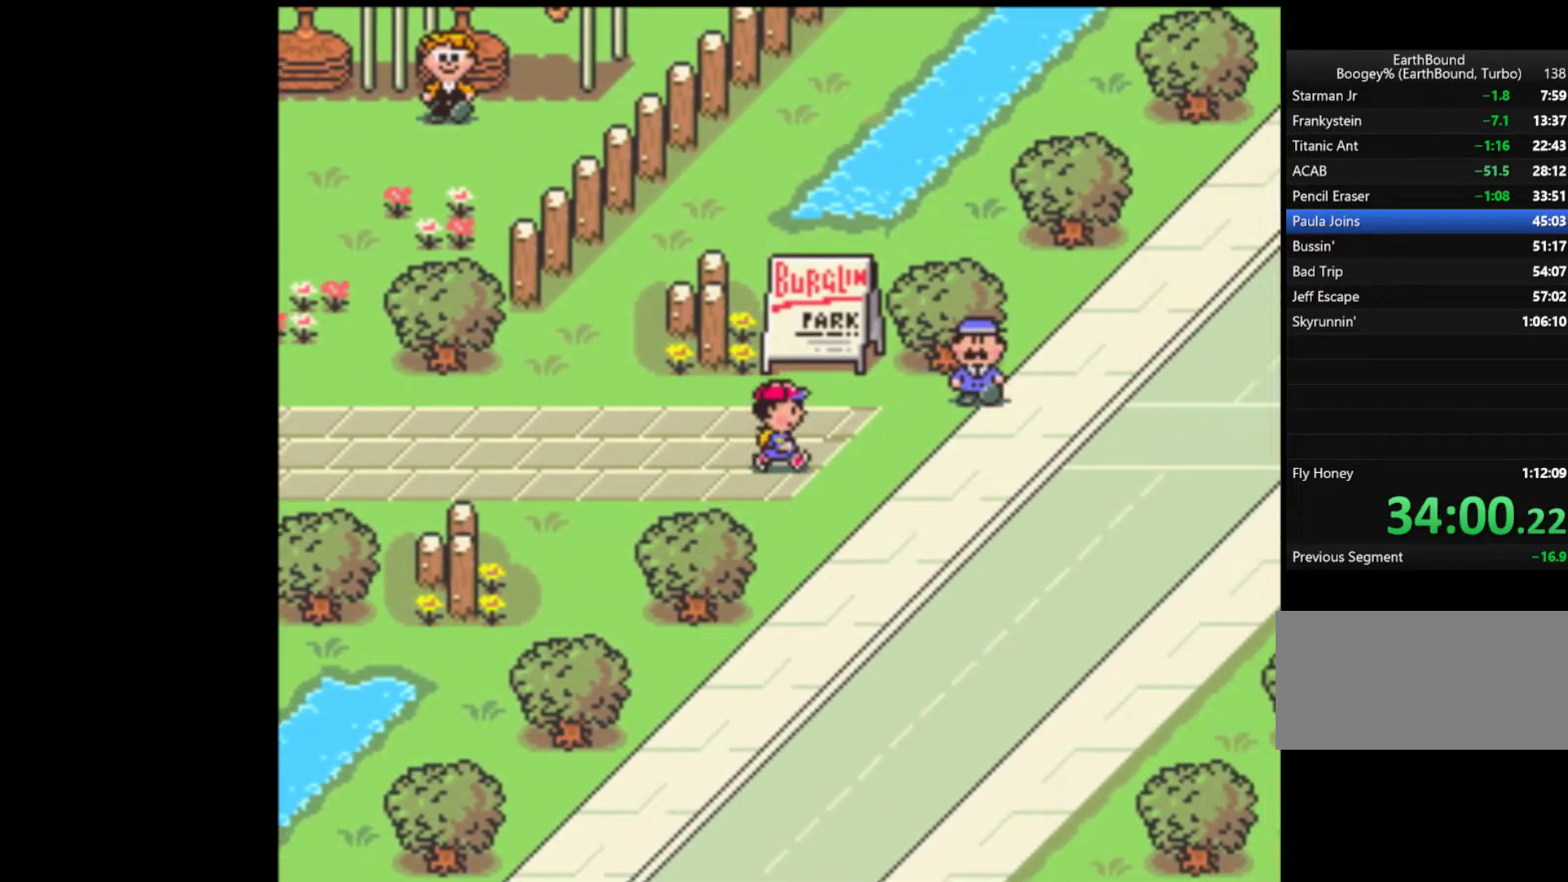
{"buttons": ["DPAD_RIGHT"], "events": []}
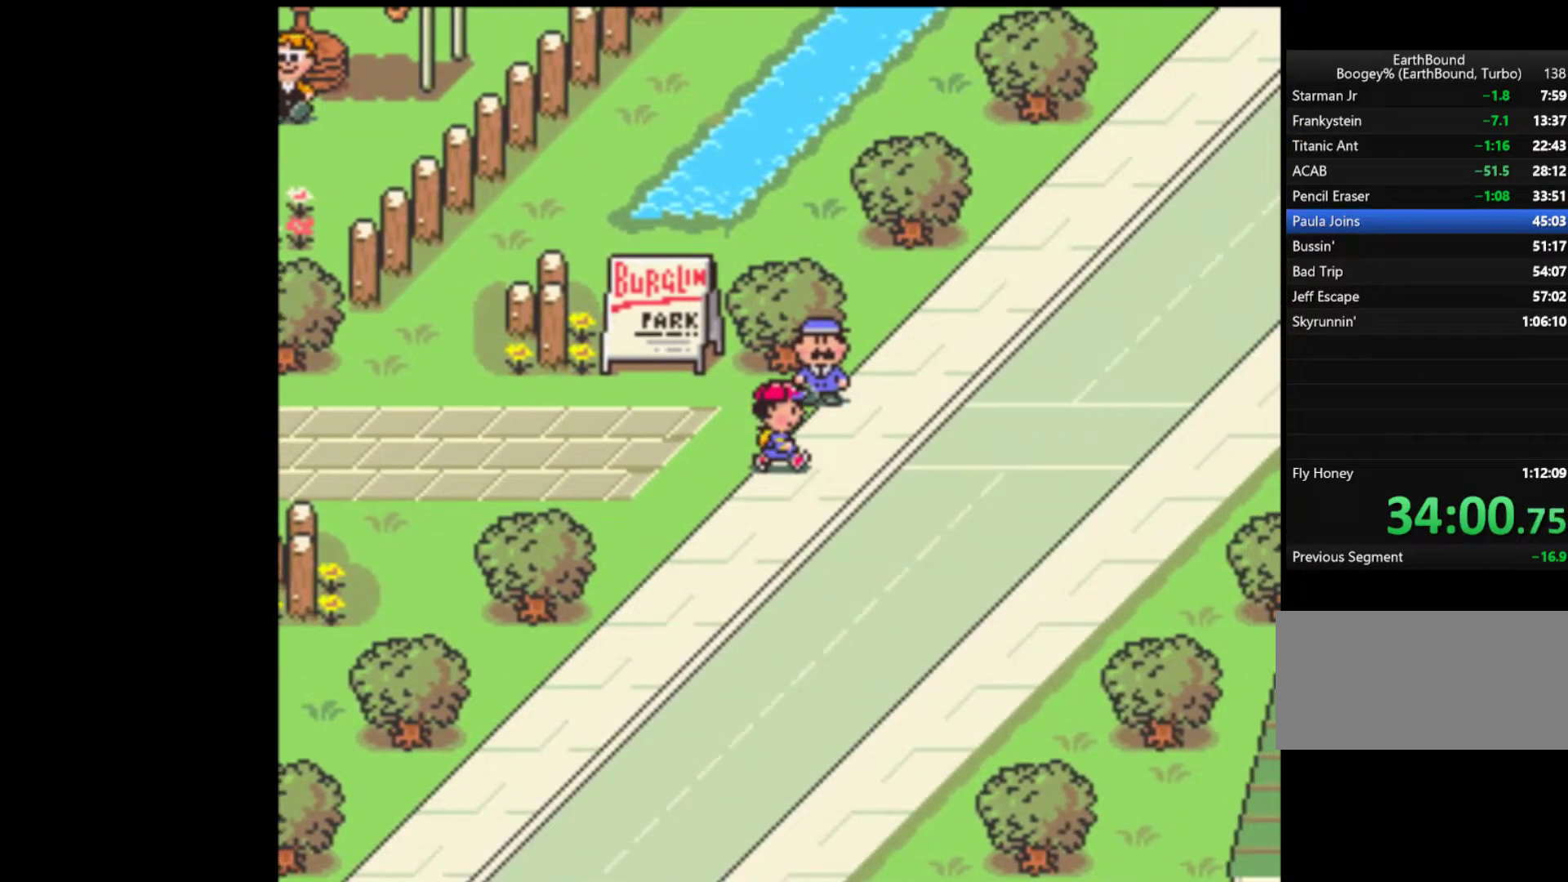
{"buttons": ["DPAD_RIGHT"], "events": []}
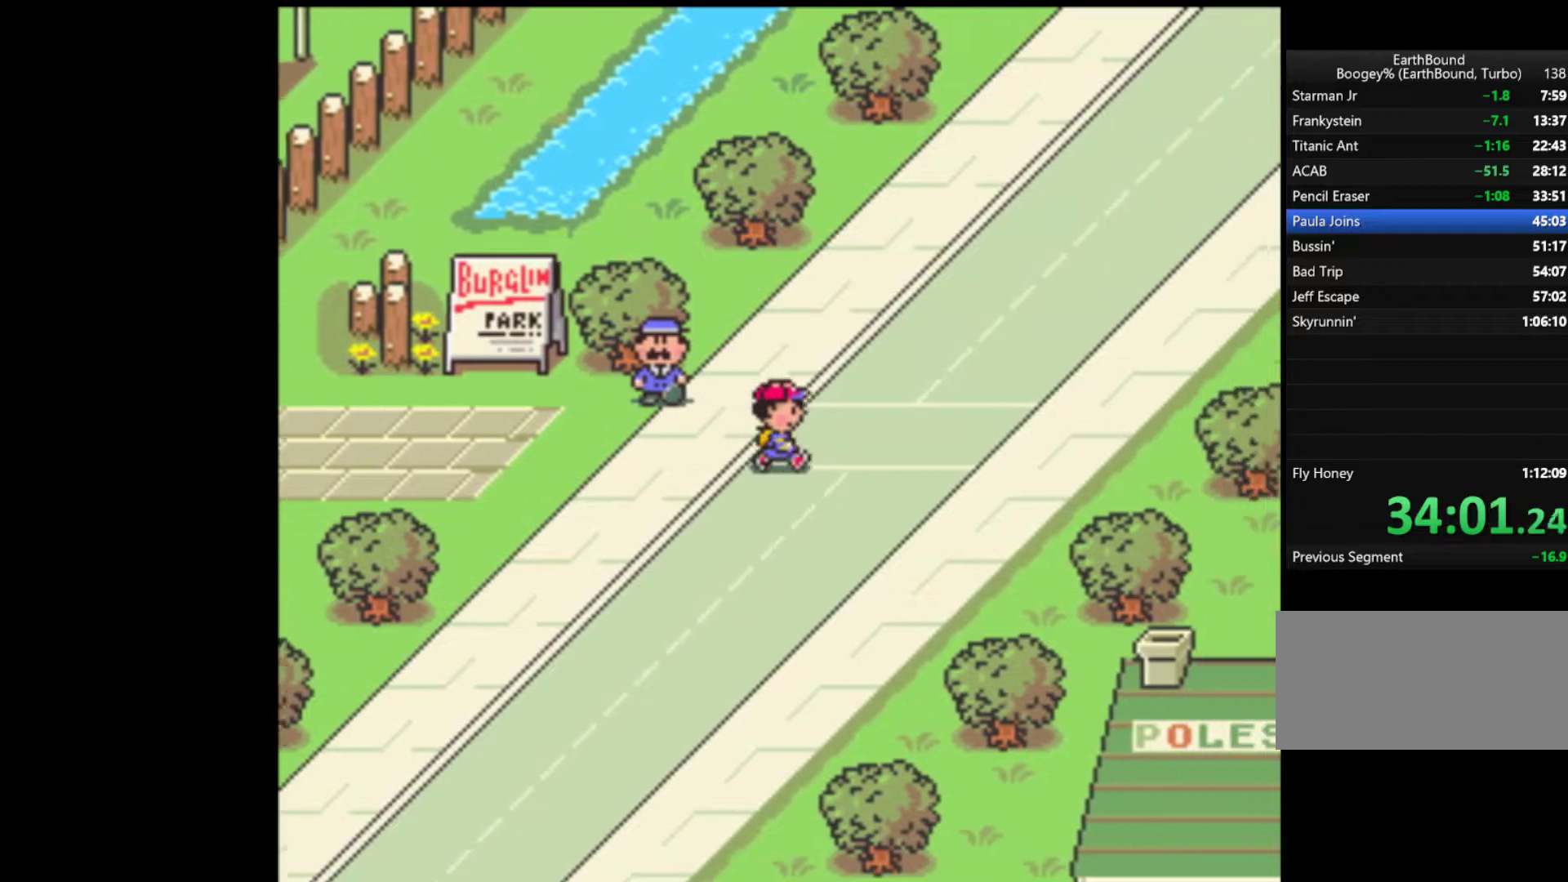
{"buttons": ["DPAD_RIGHT"], "events": []}
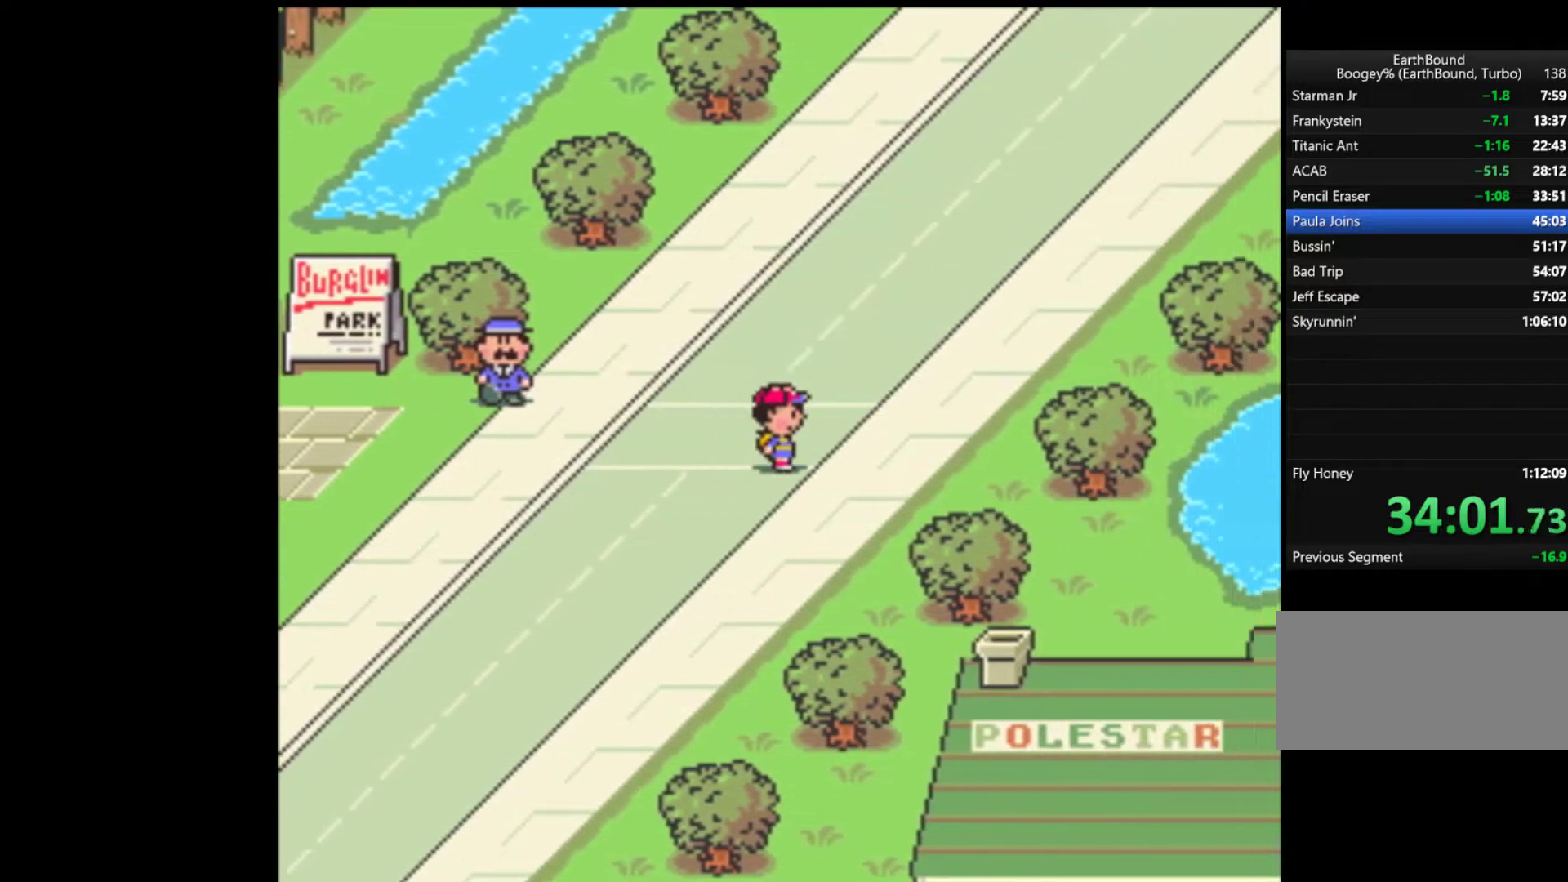
{"buttons": ["DPAD_RIGHT"], "events": []}
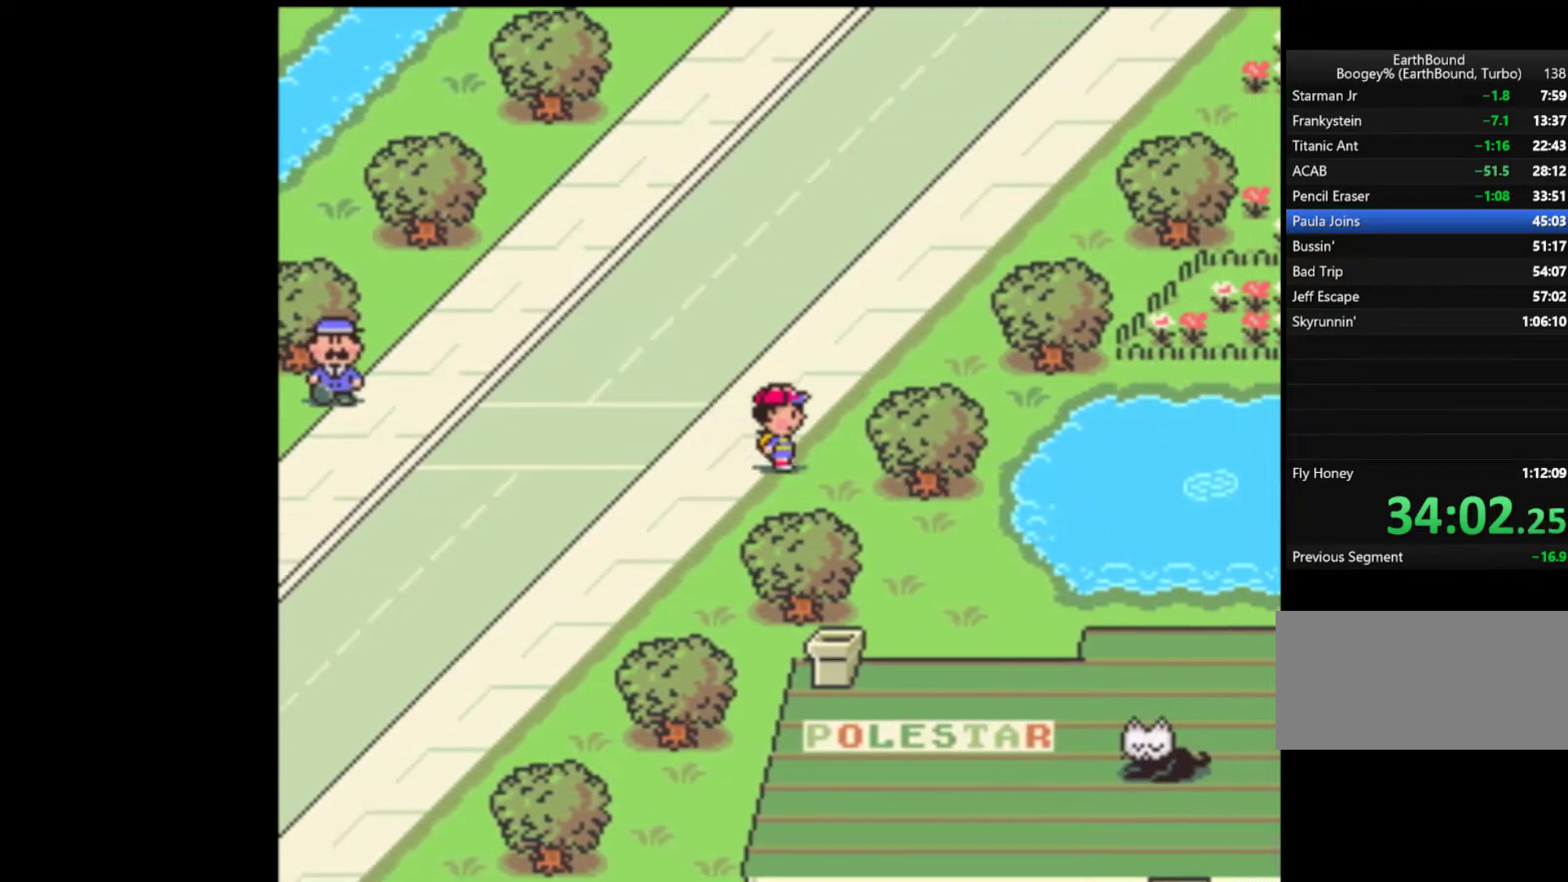
{"buttons": ["DPAD_DOWN", "DPAD_RIGHT"], "events": [[33, "DPAD_DOWN", "down"]]}
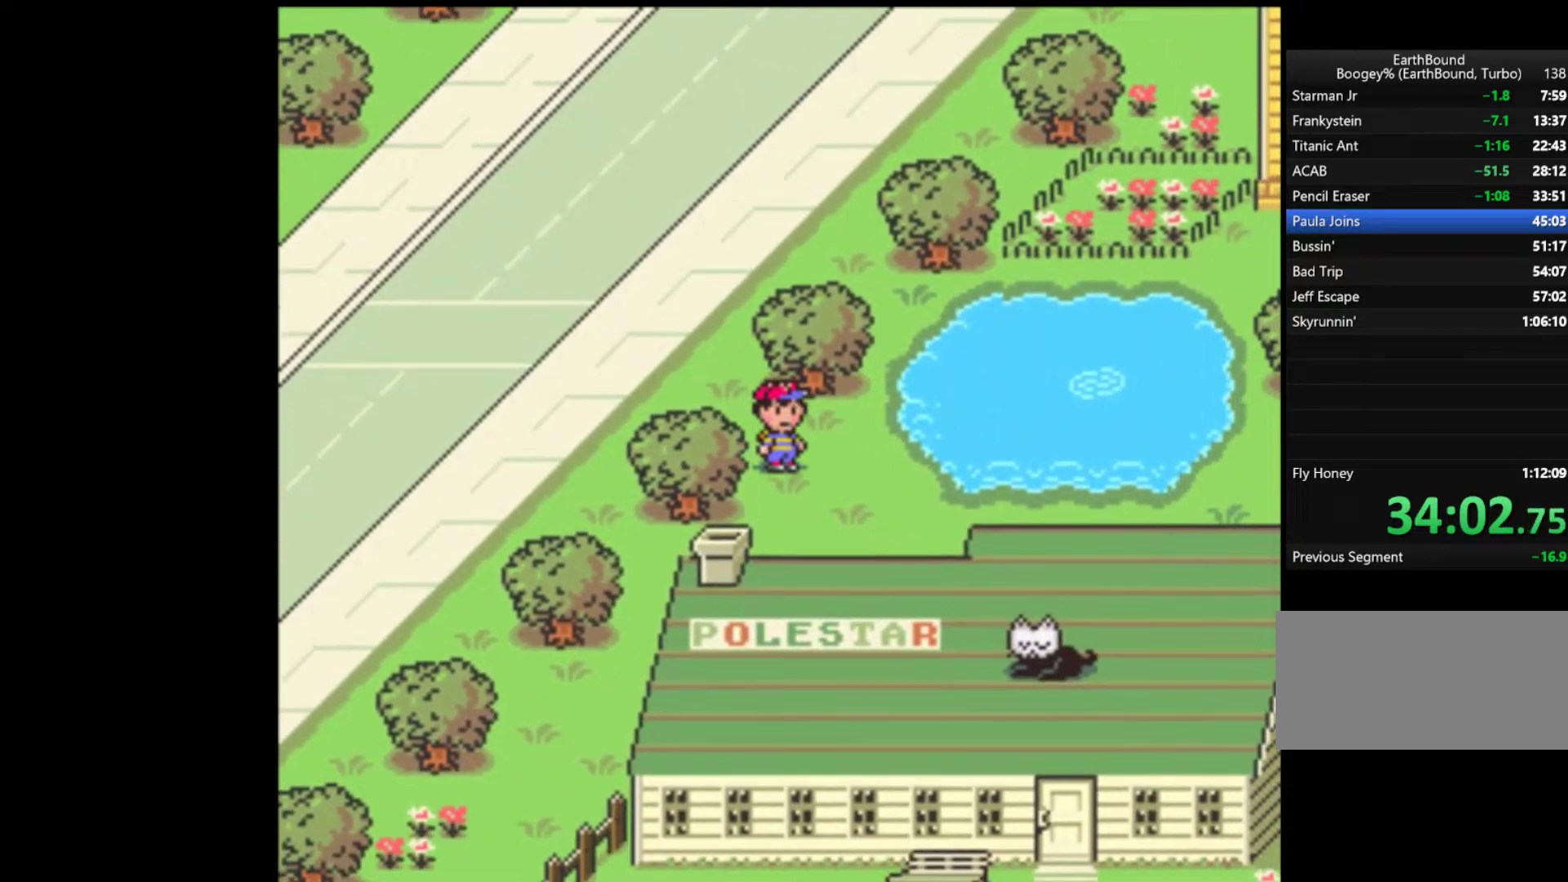
{"buttons": ["DPAD_RIGHT"], "events": [[333, "DPAD_DOWN", "up"]]}
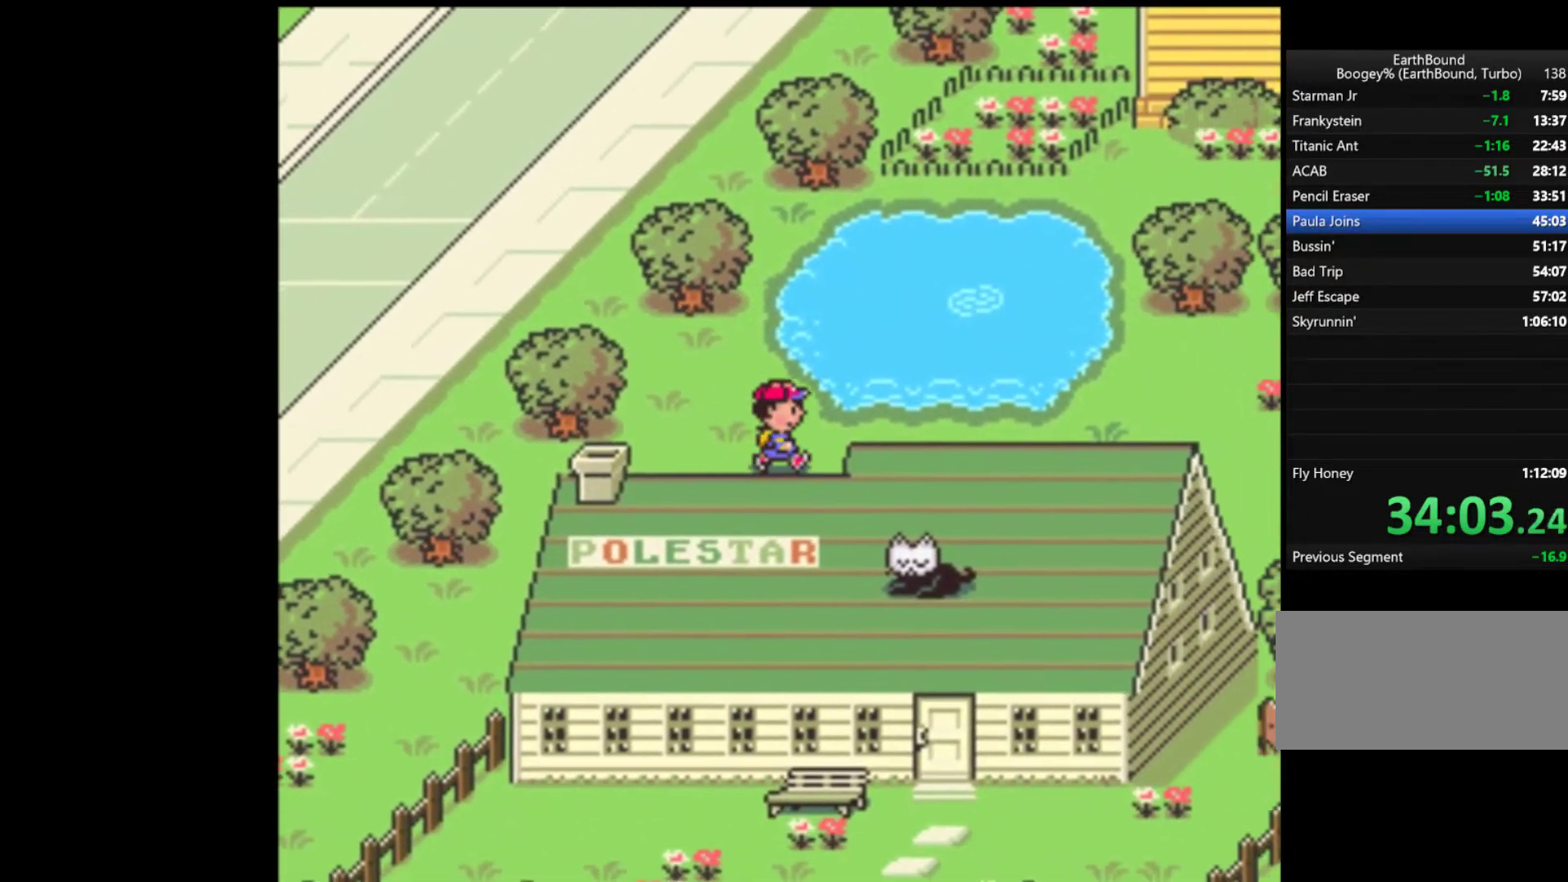
{"buttons": ["DPAD_RIGHT"], "events": []}
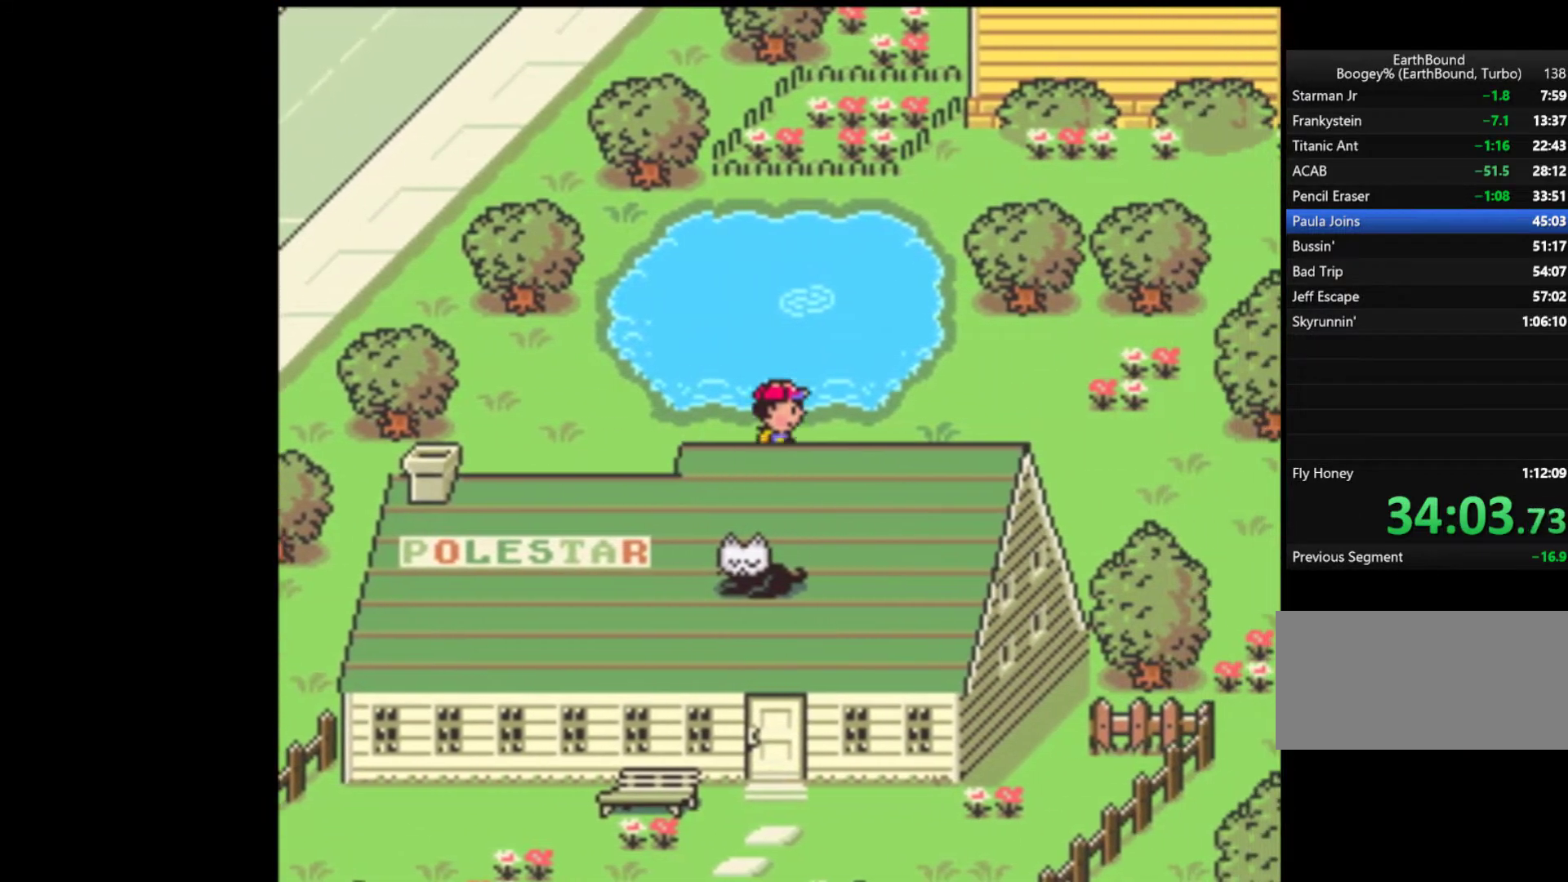
{"buttons": ["DPAD_RIGHT"], "events": []}
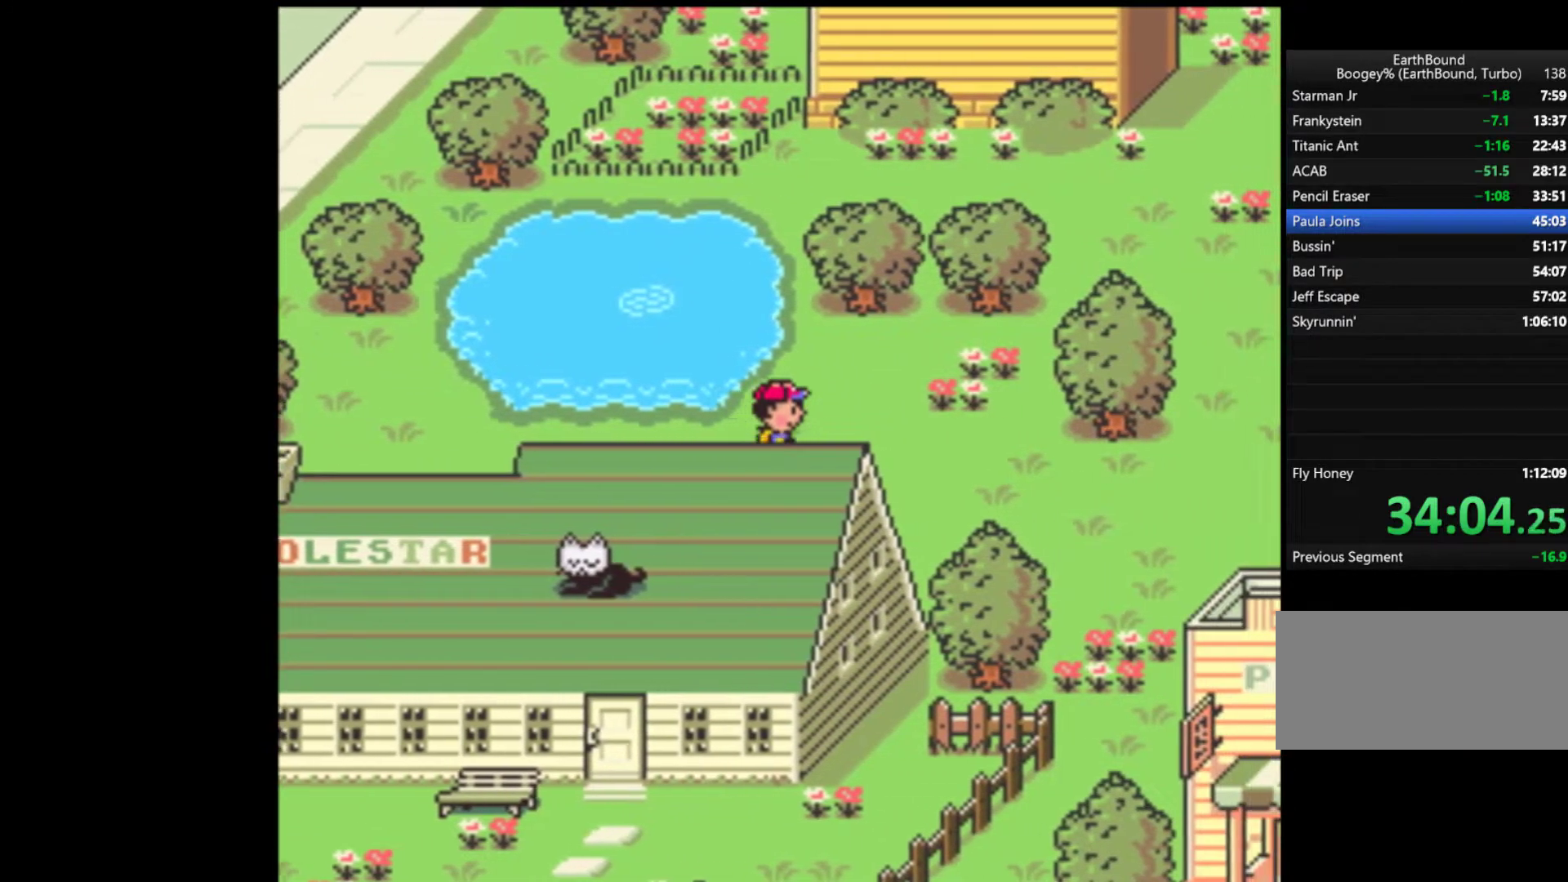
{"buttons": ["DPAD_RIGHT"], "events": []}
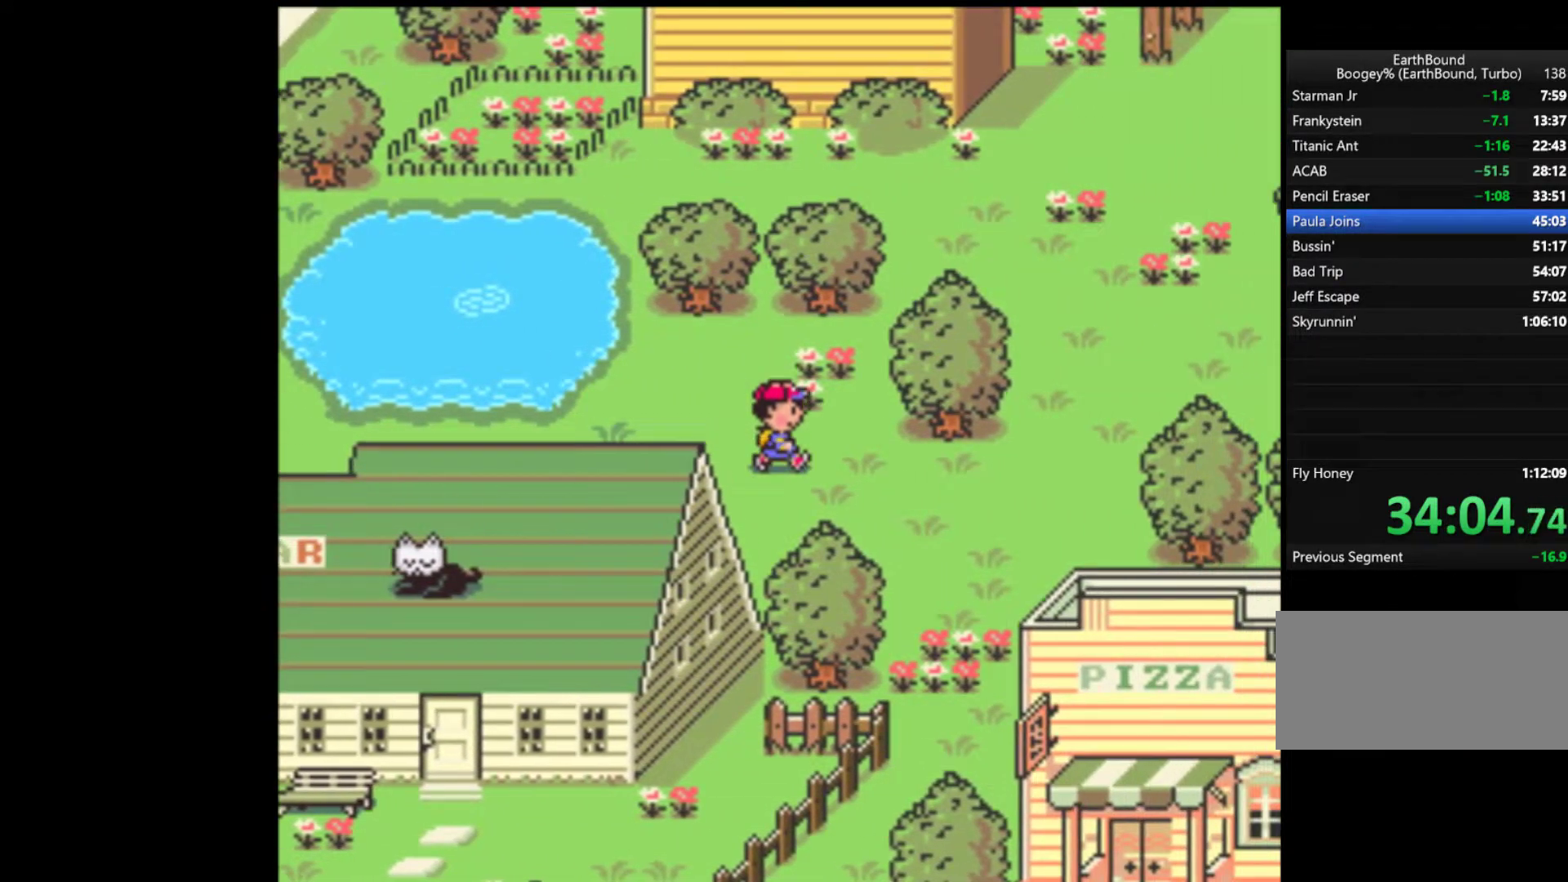
{"buttons": ["DPAD_RIGHT"], "events": []}
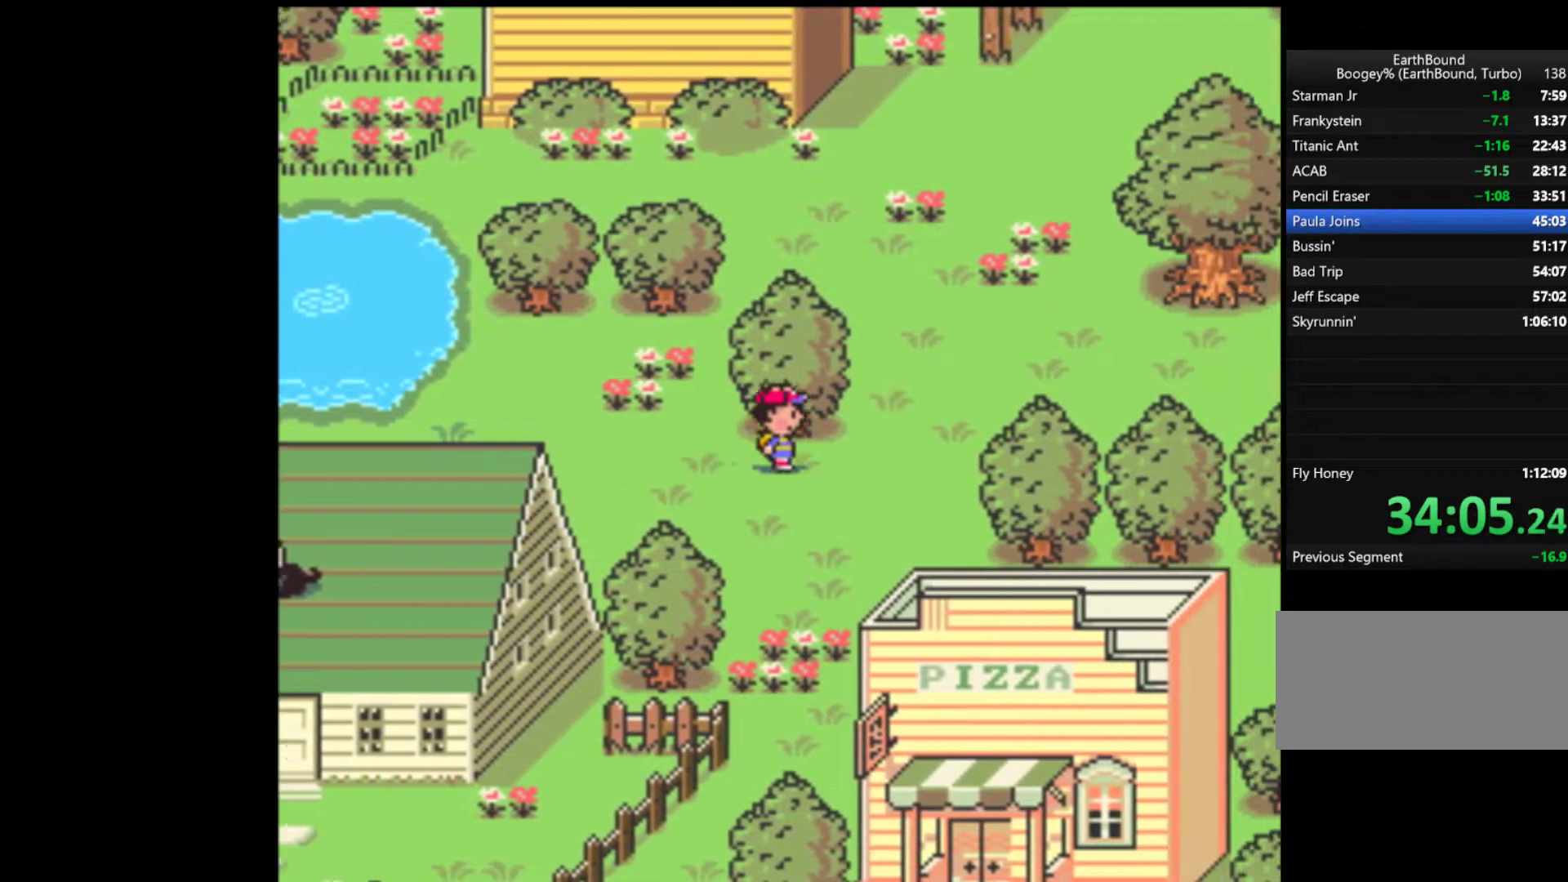
{"buttons": ["DPAD_RIGHT"], "events": []}
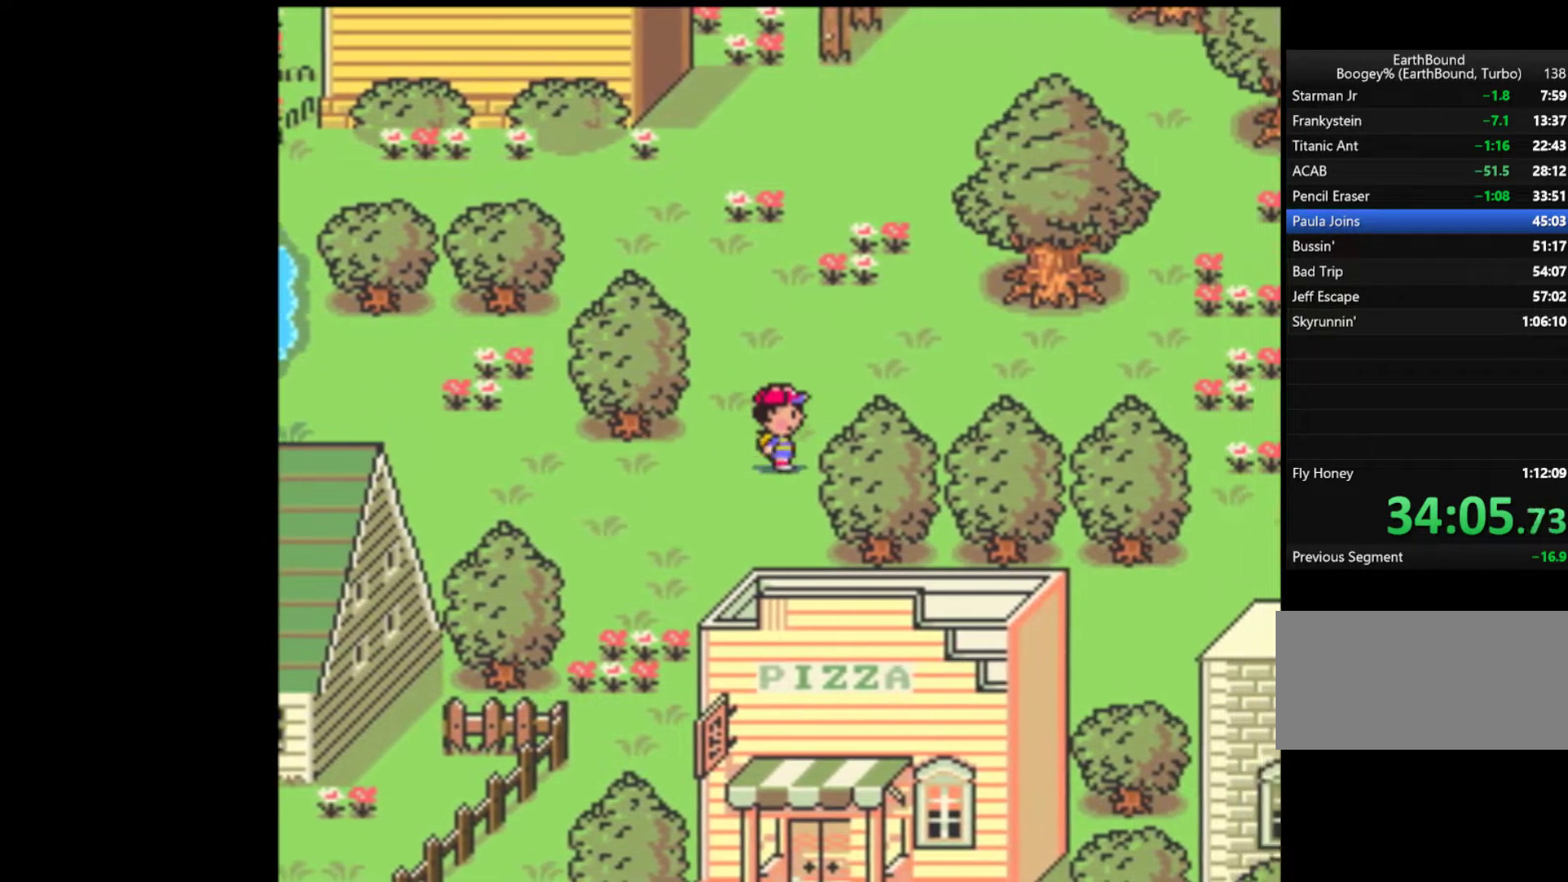
{"buttons": ["DPAD_RIGHT"], "events": []}
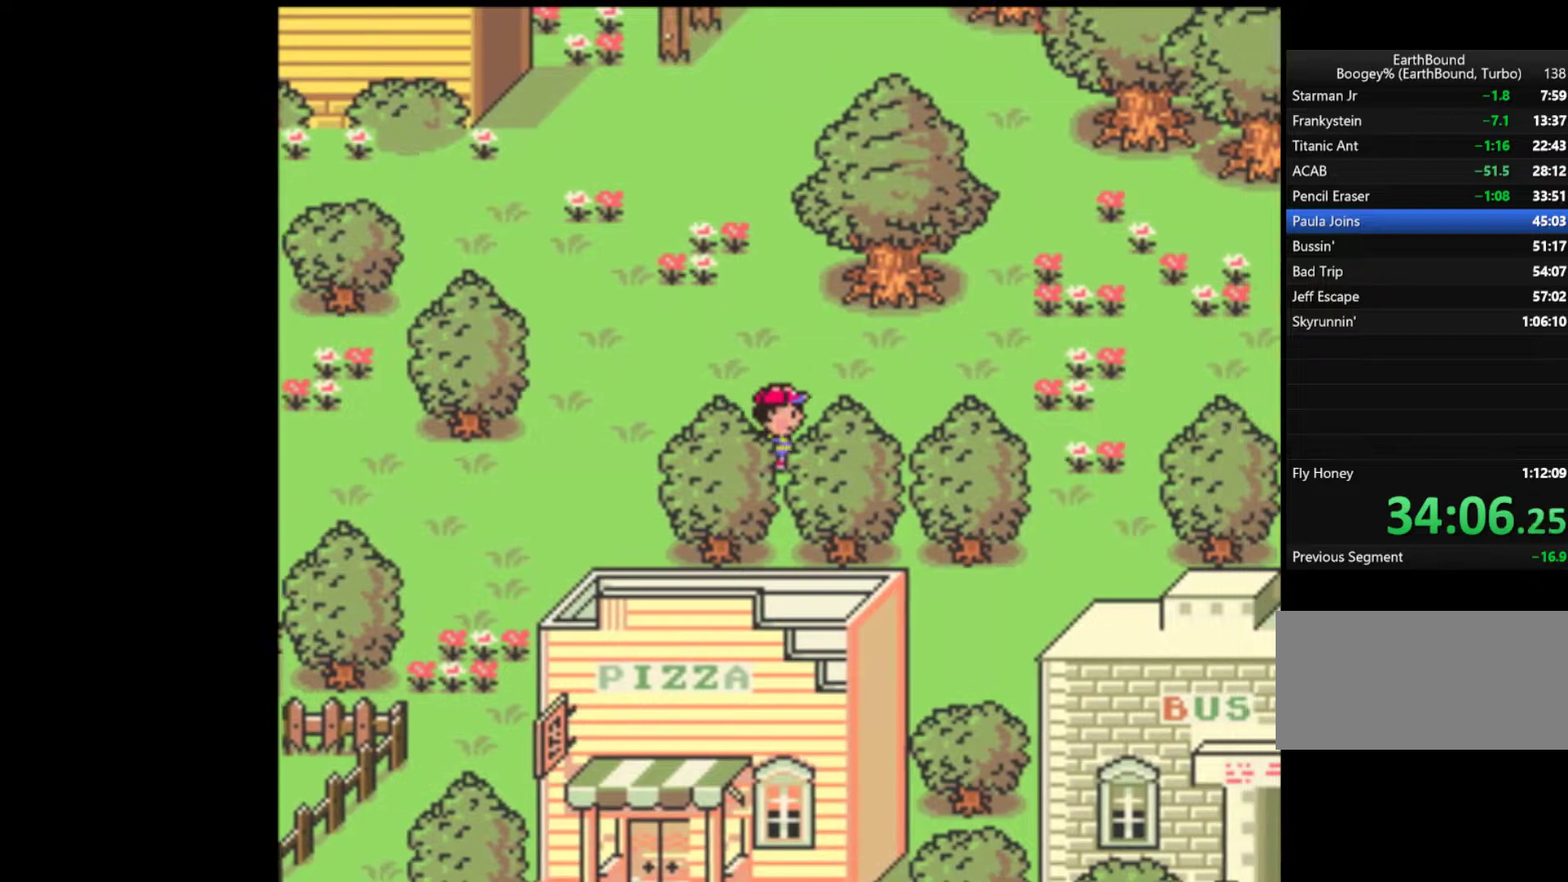
{"buttons": ["DPAD_RIGHT"], "events": []}
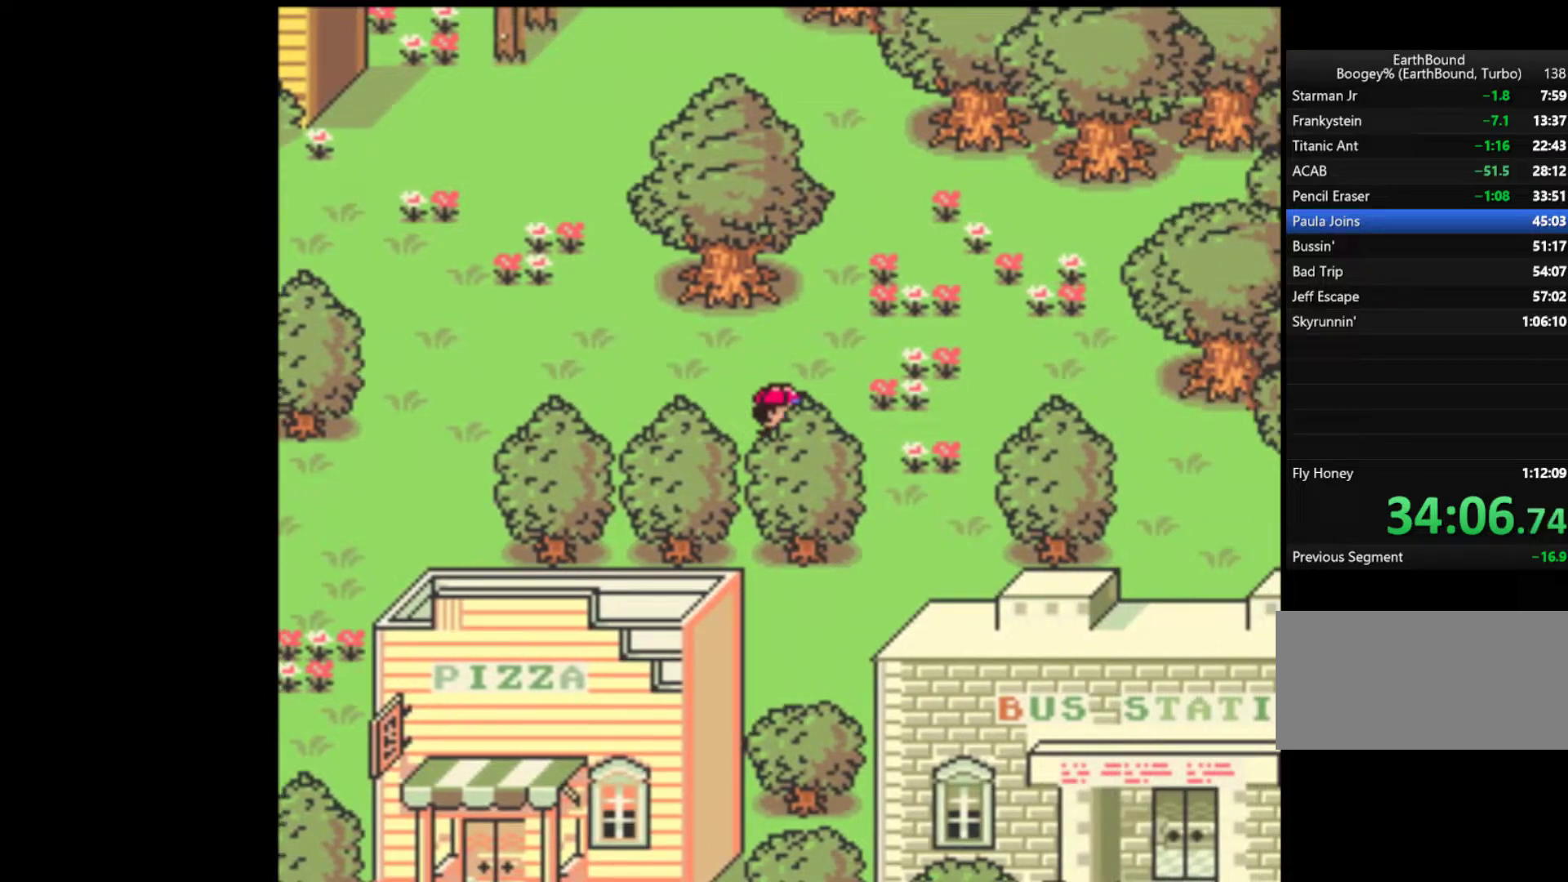
{"buttons": ["DPAD_RIGHT"], "events": []}
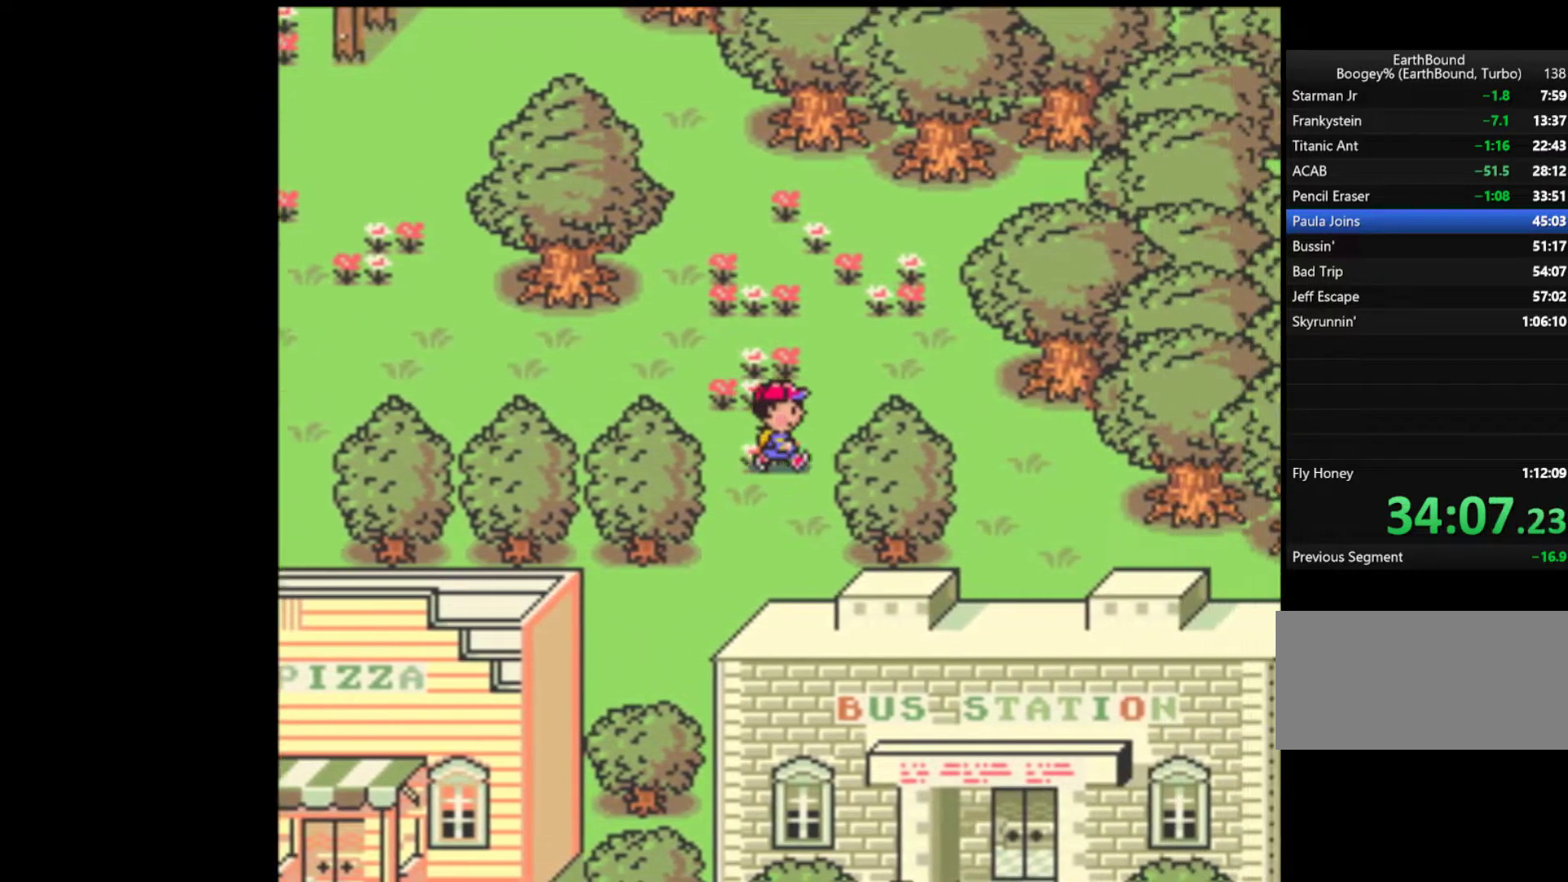
{"buttons": ["DPAD_RIGHT"], "events": []}
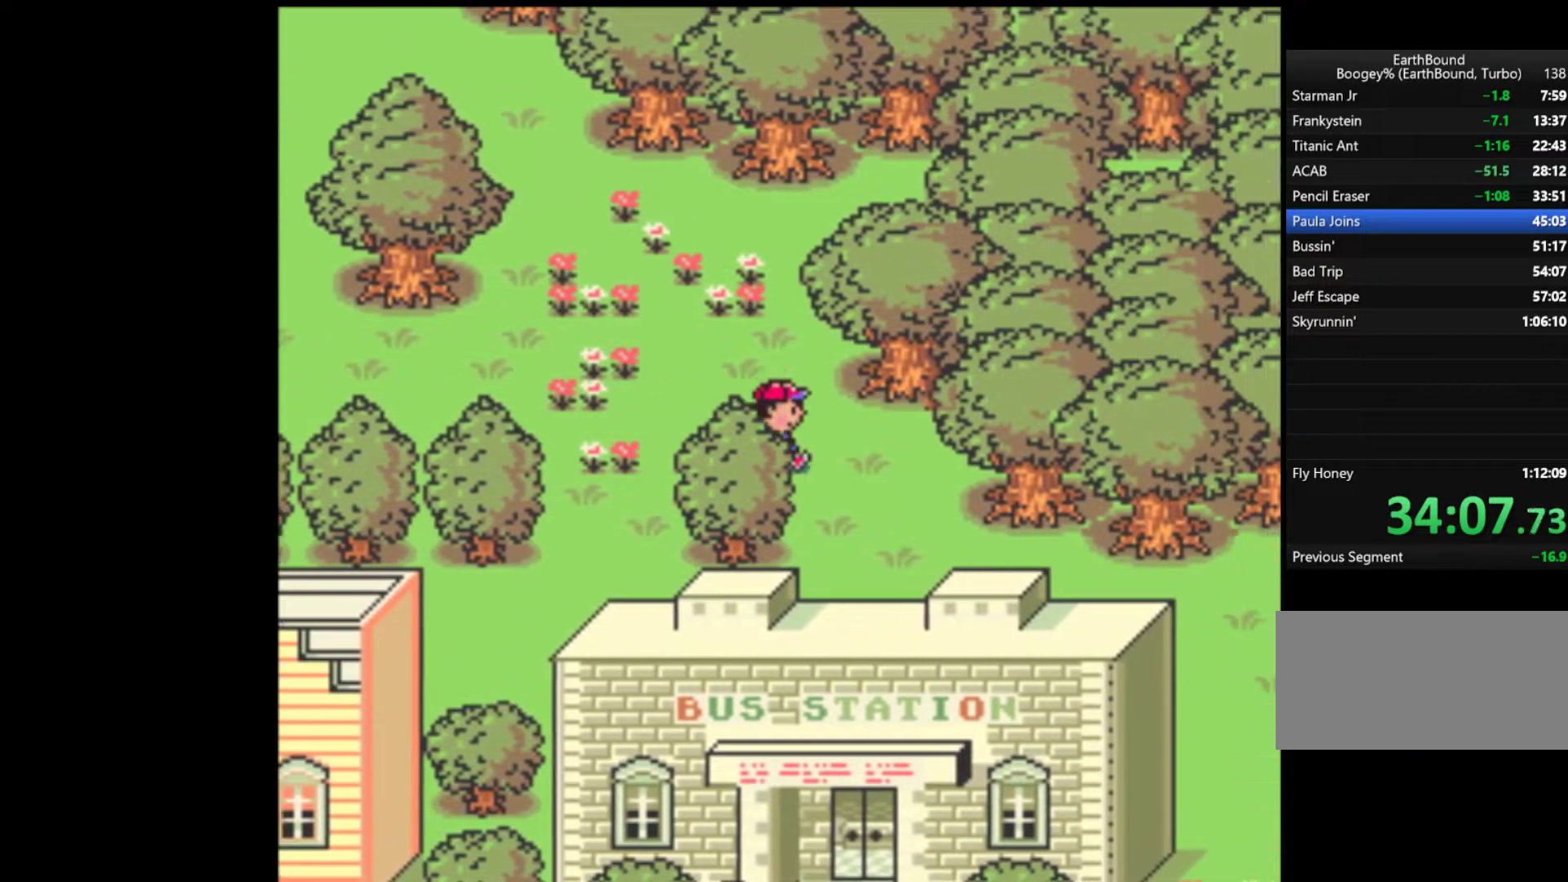
{"buttons": ["DPAD_DOWN", "DPAD_RIGHT"], "events": [[100, "DPAD_DOWN", "down"]]}
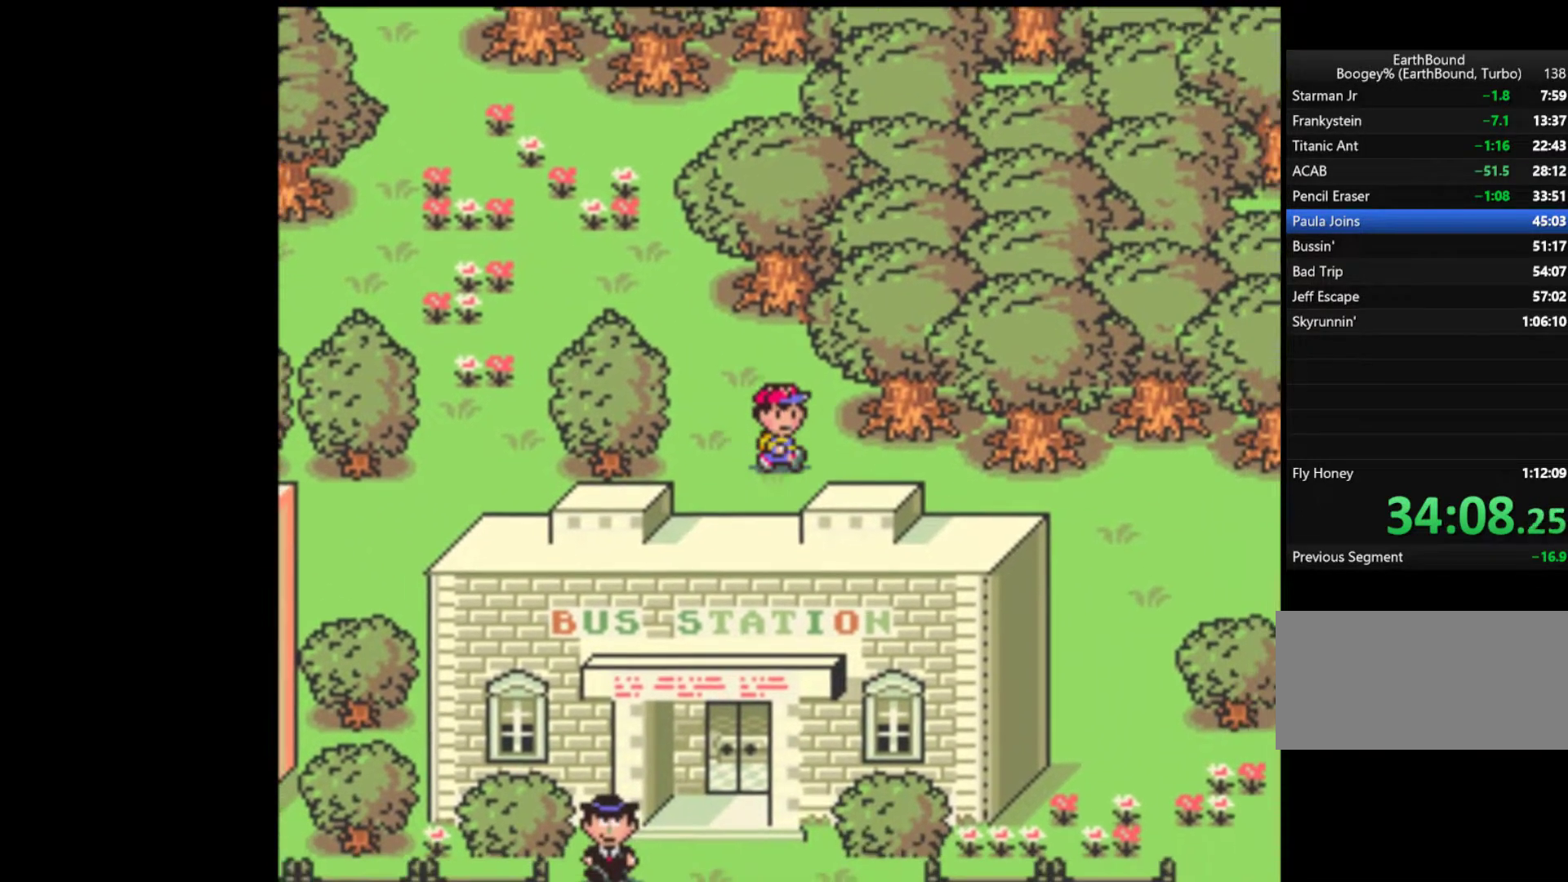
{"buttons": ["DPAD_RIGHT"], "events": [[333, "DPAD_DOWN", "up"]]}
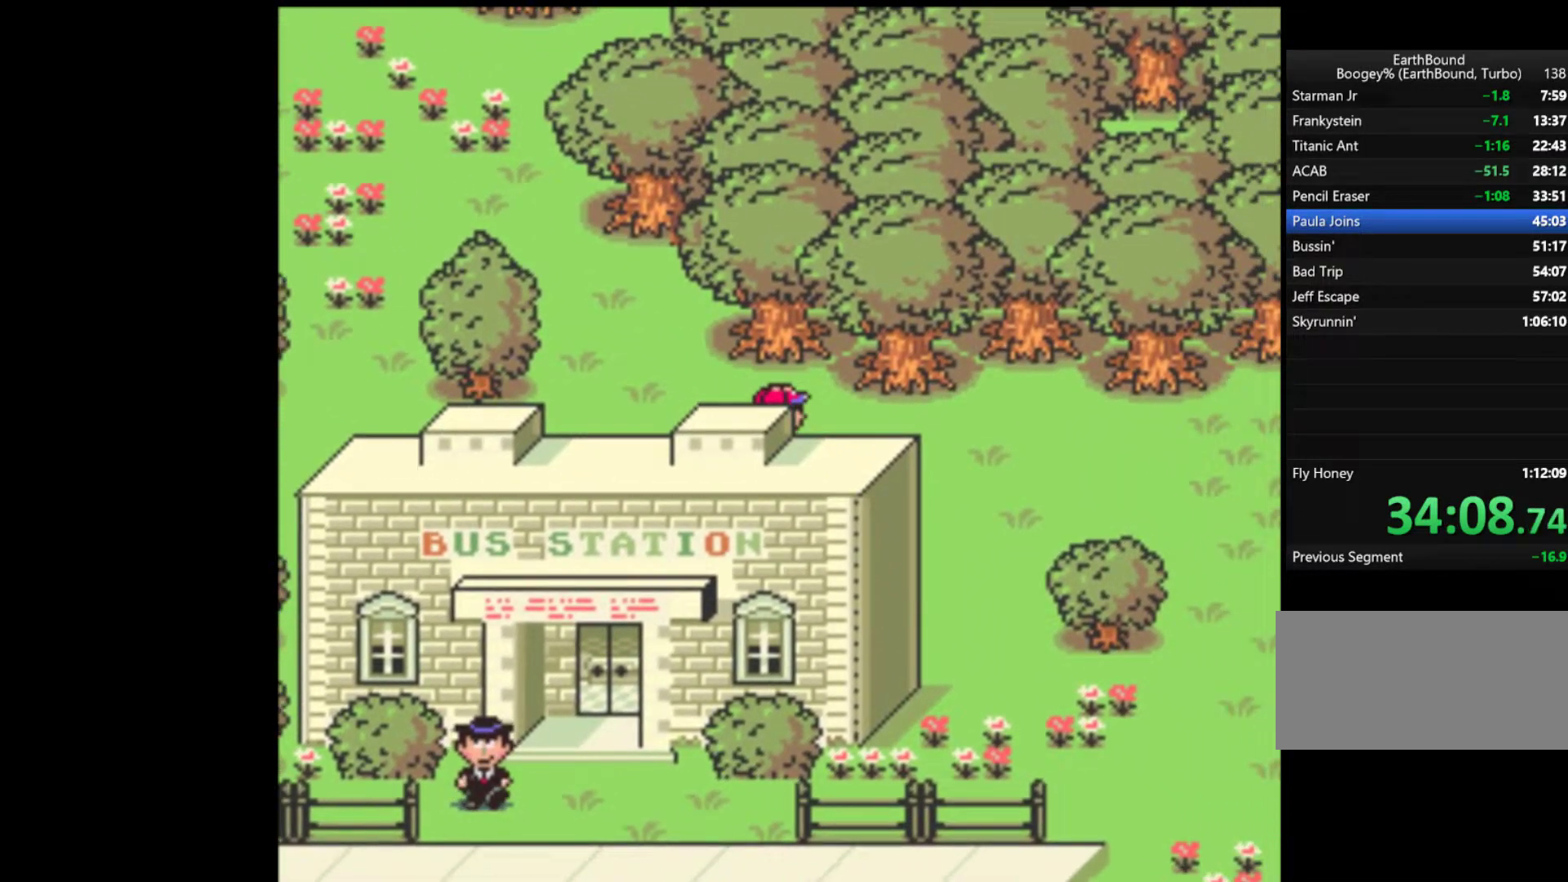
{"buttons": ["DPAD_RIGHT"], "events": []}
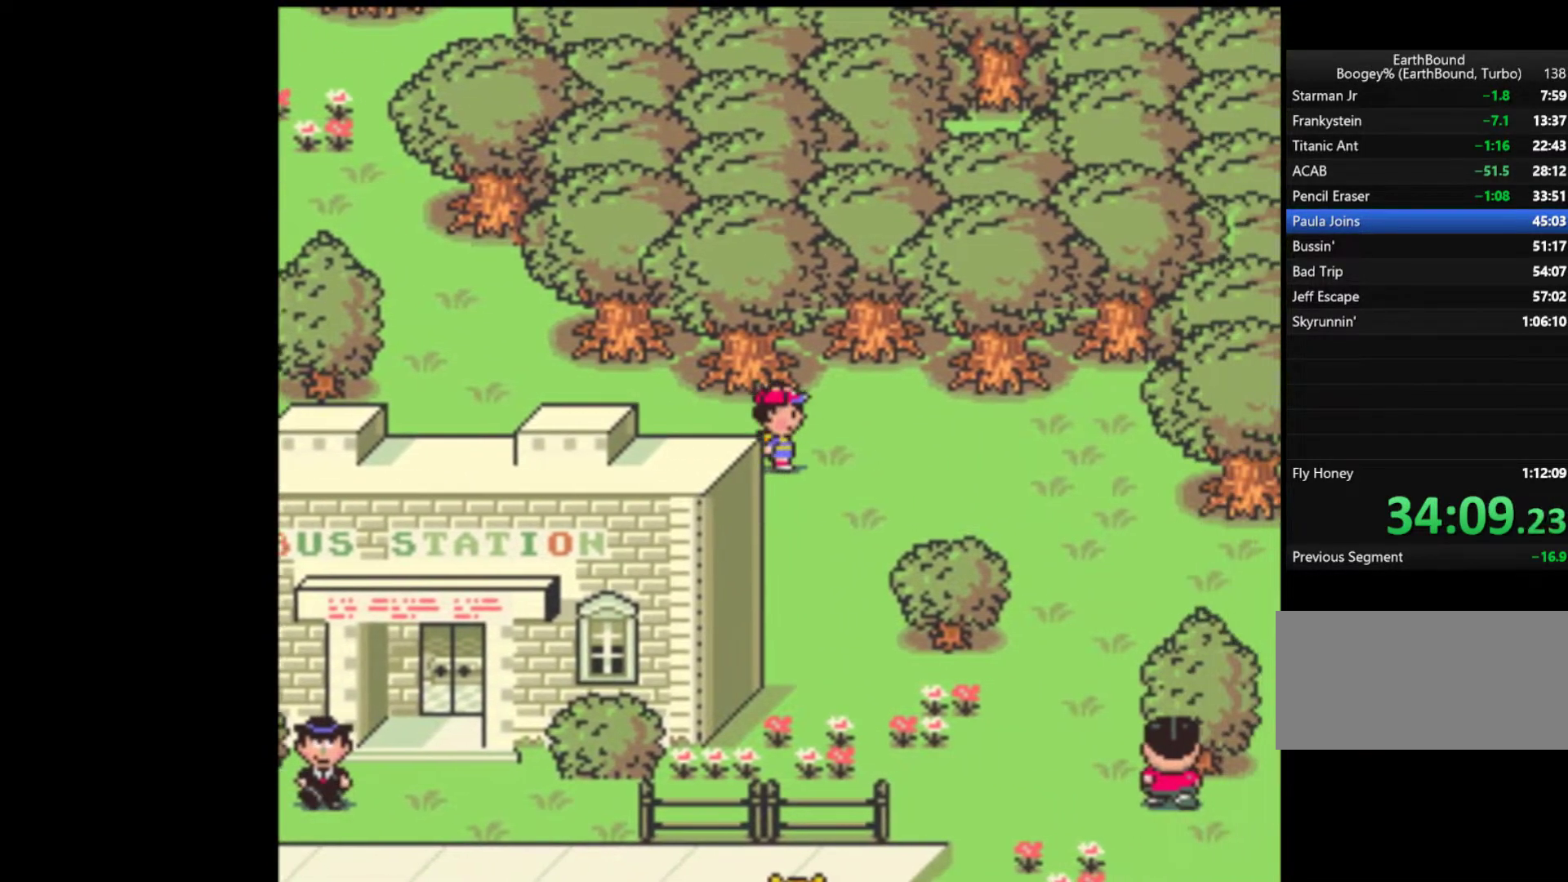
{"buttons": ["DPAD_RIGHT"], "events": []}
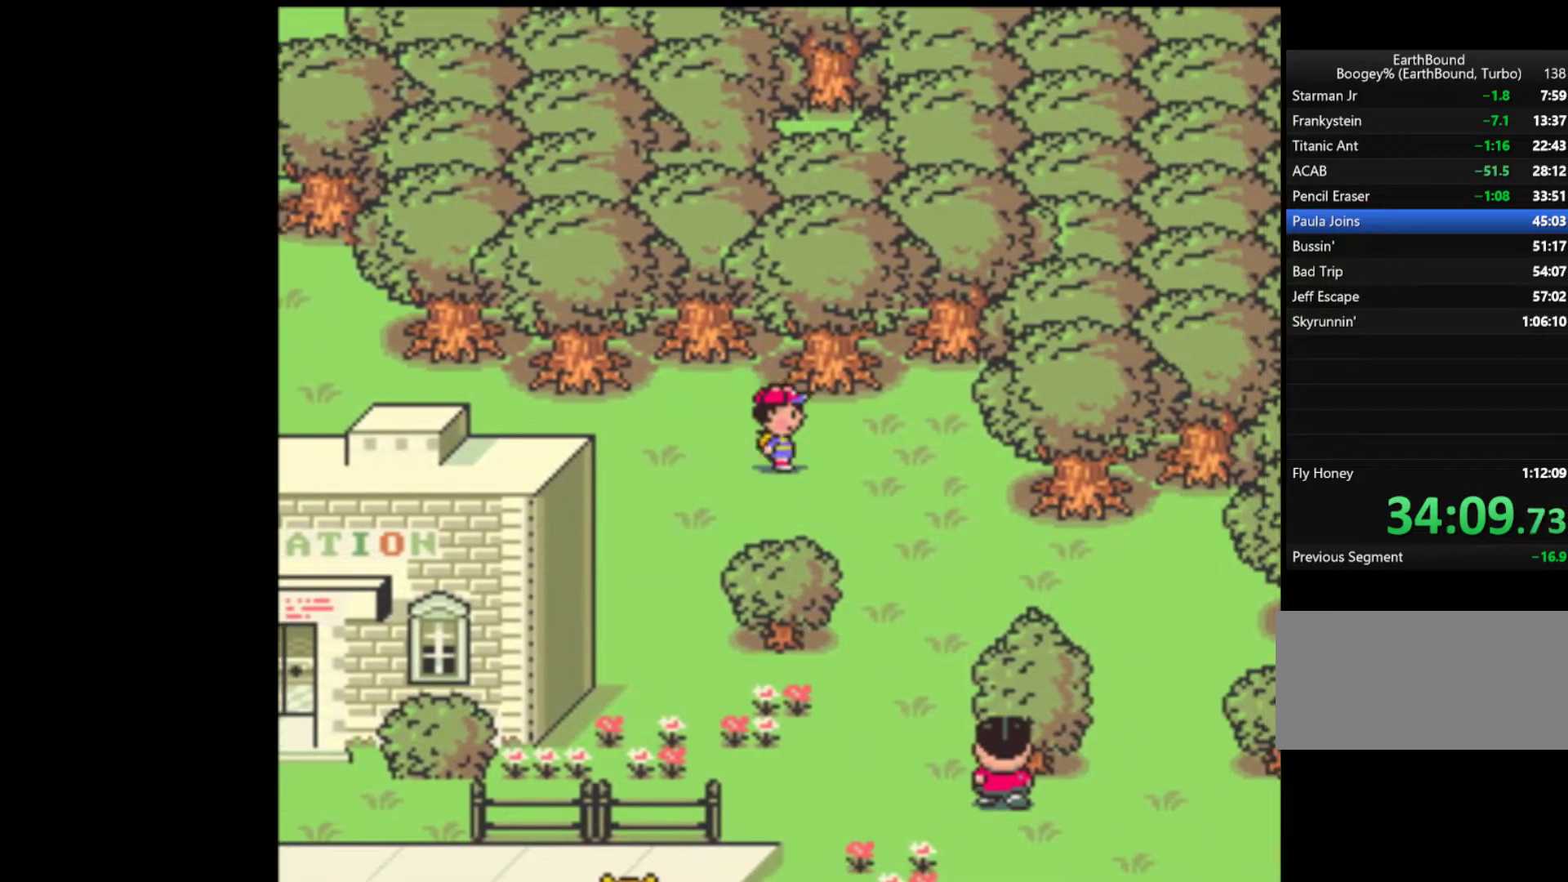
{"buttons": ["DPAD_DOWN", "DPAD_RIGHT"], "events": [[233, "DPAD_DOWN", "down"]]}
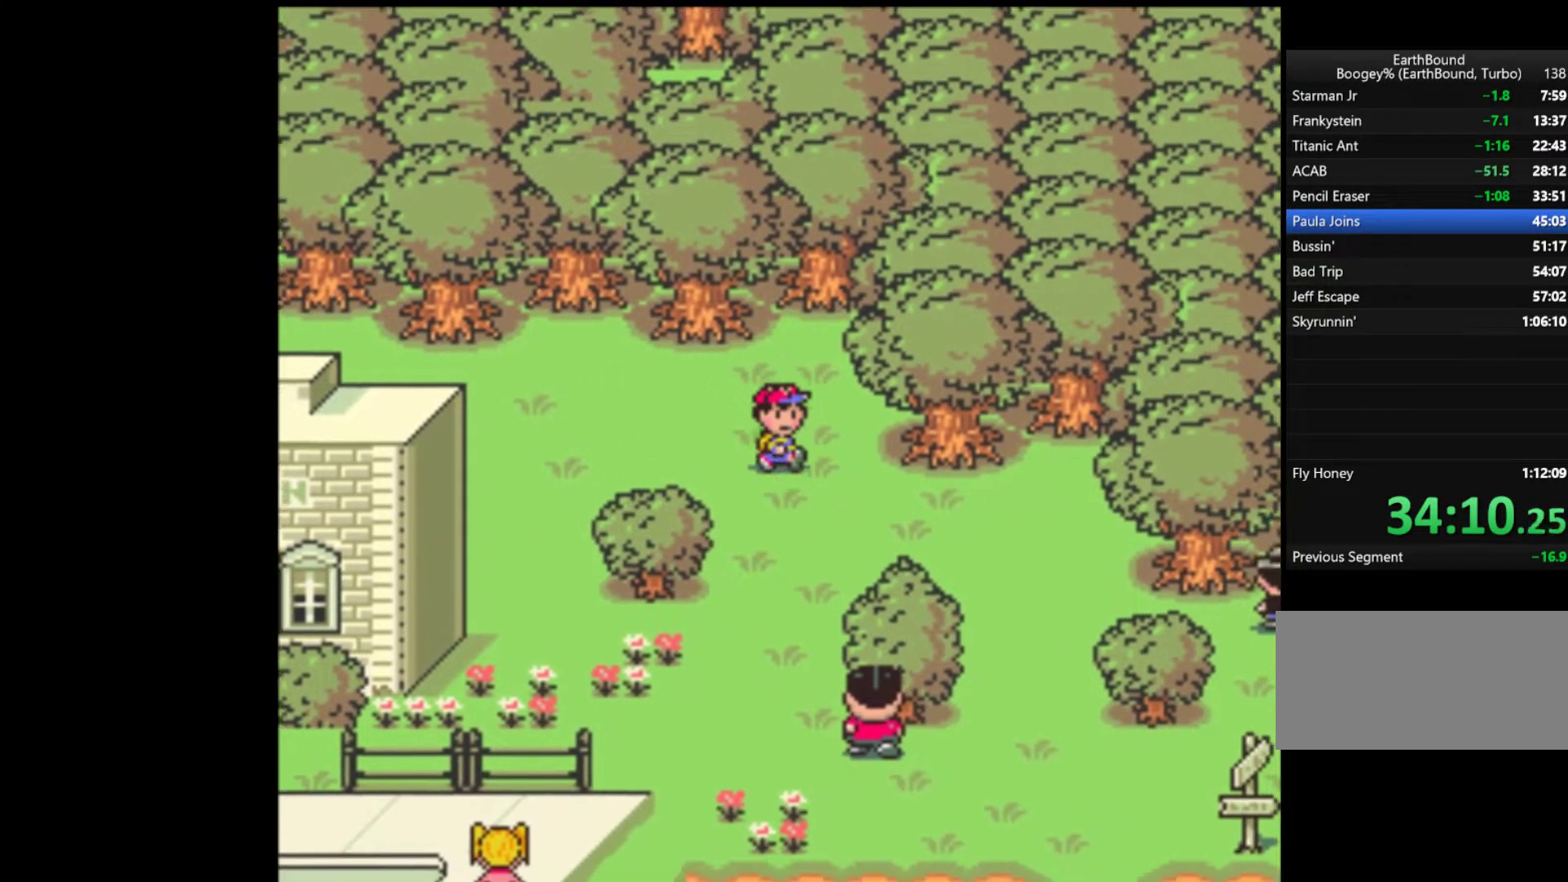
{"buttons": ["DPAD_DOWN", "DPAD_RIGHT"], "events": [[300, "DPAD_DOWN", "up"], [433, "DPAD_DOWN", "down"]]}
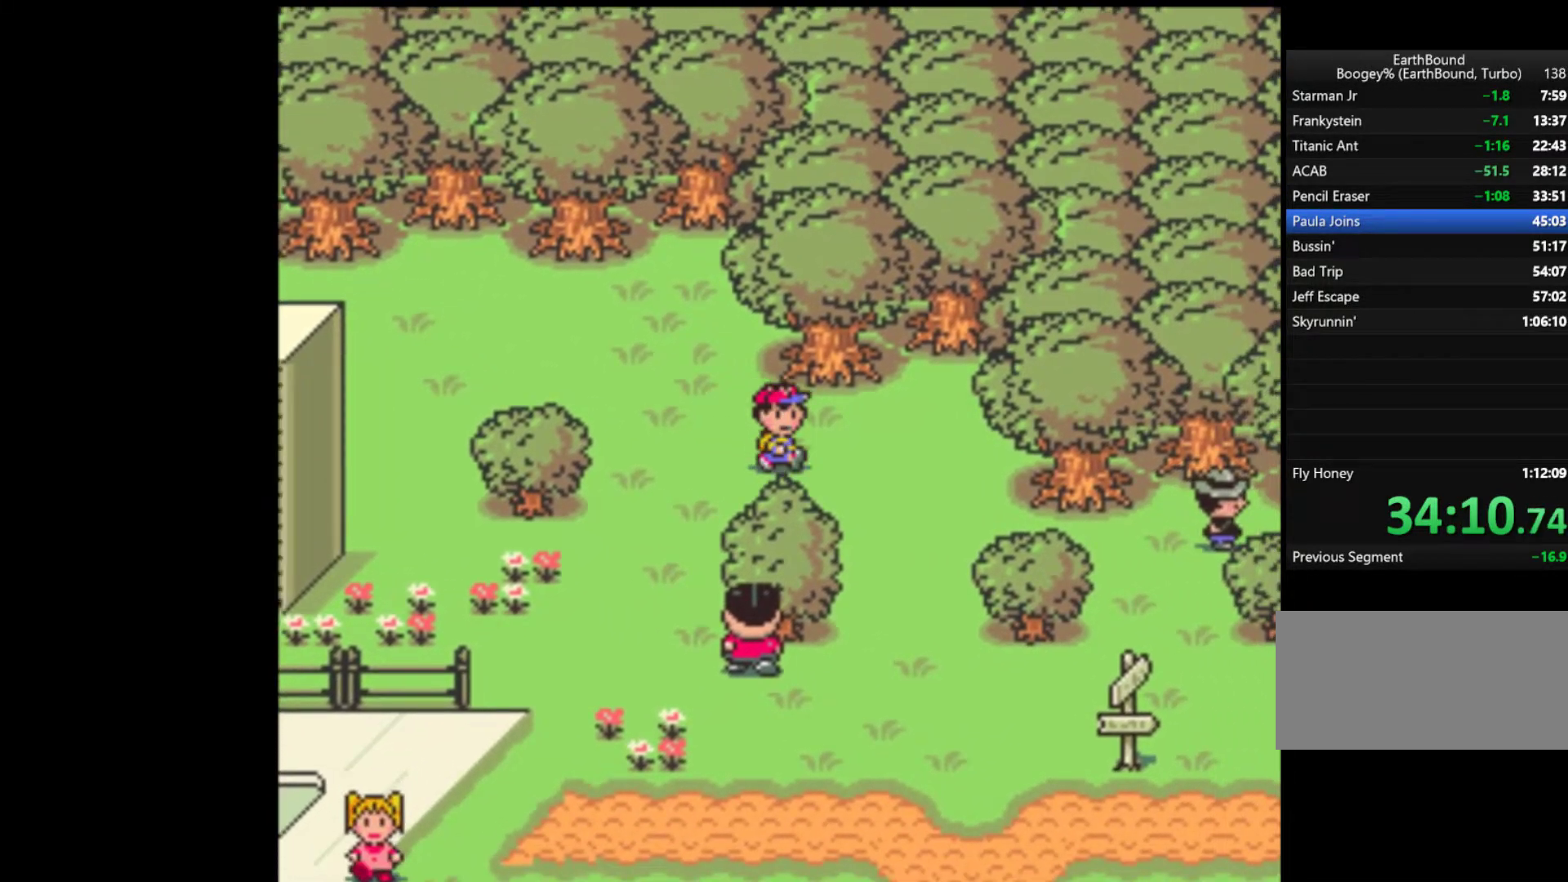
{"buttons": ["DPAD_DOWN", "DPAD_RIGHT"], "events": []}
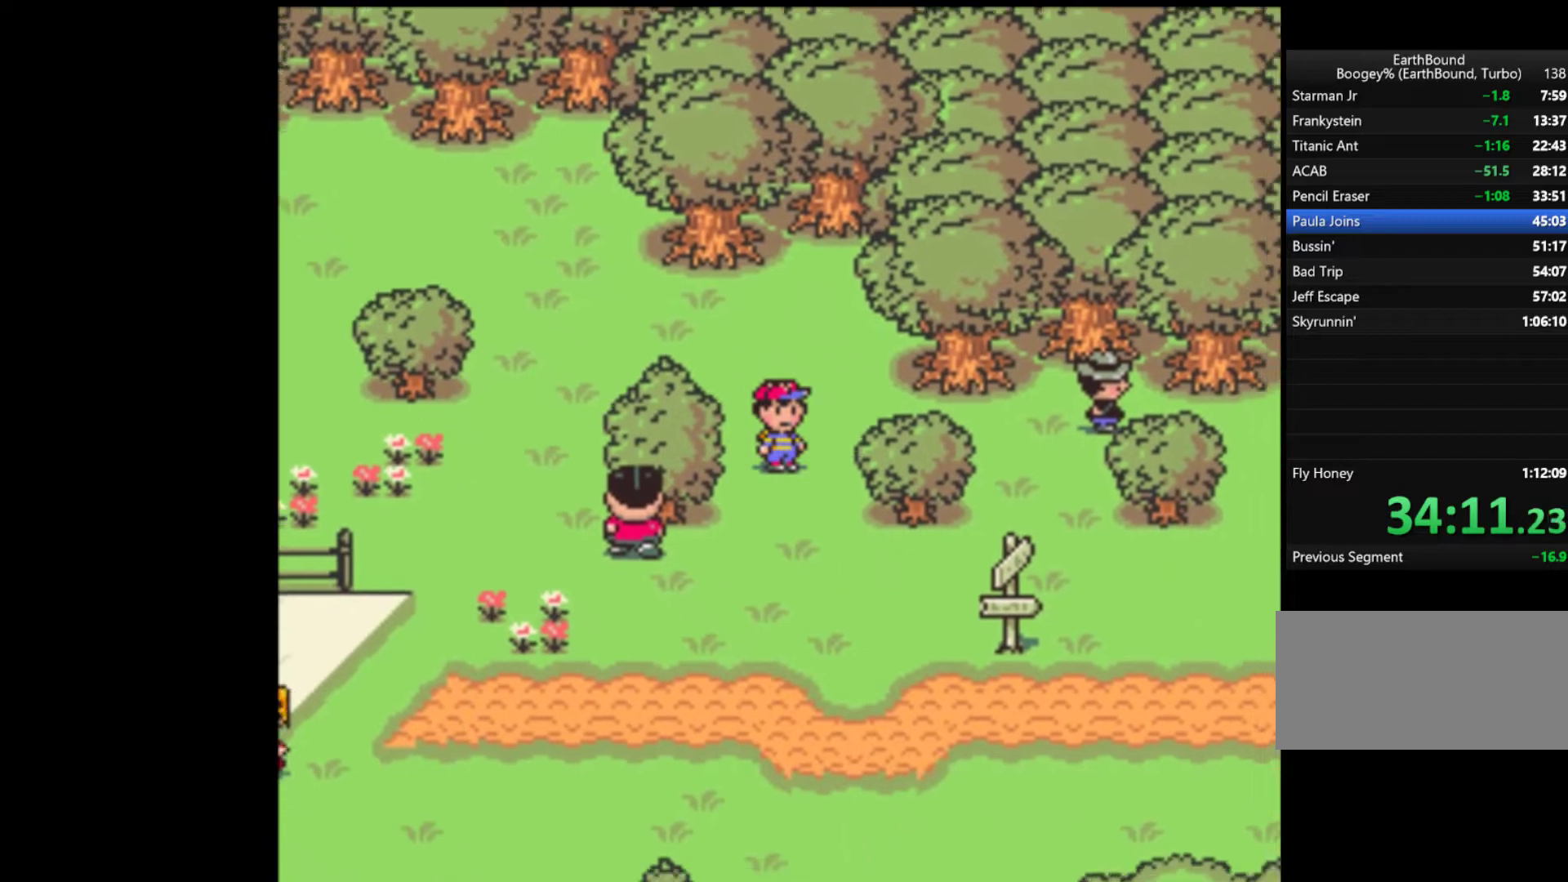
{"buttons": ["DPAD_DOWN"], "events": [[467, "DPAD_RIGHT", "up"]]}
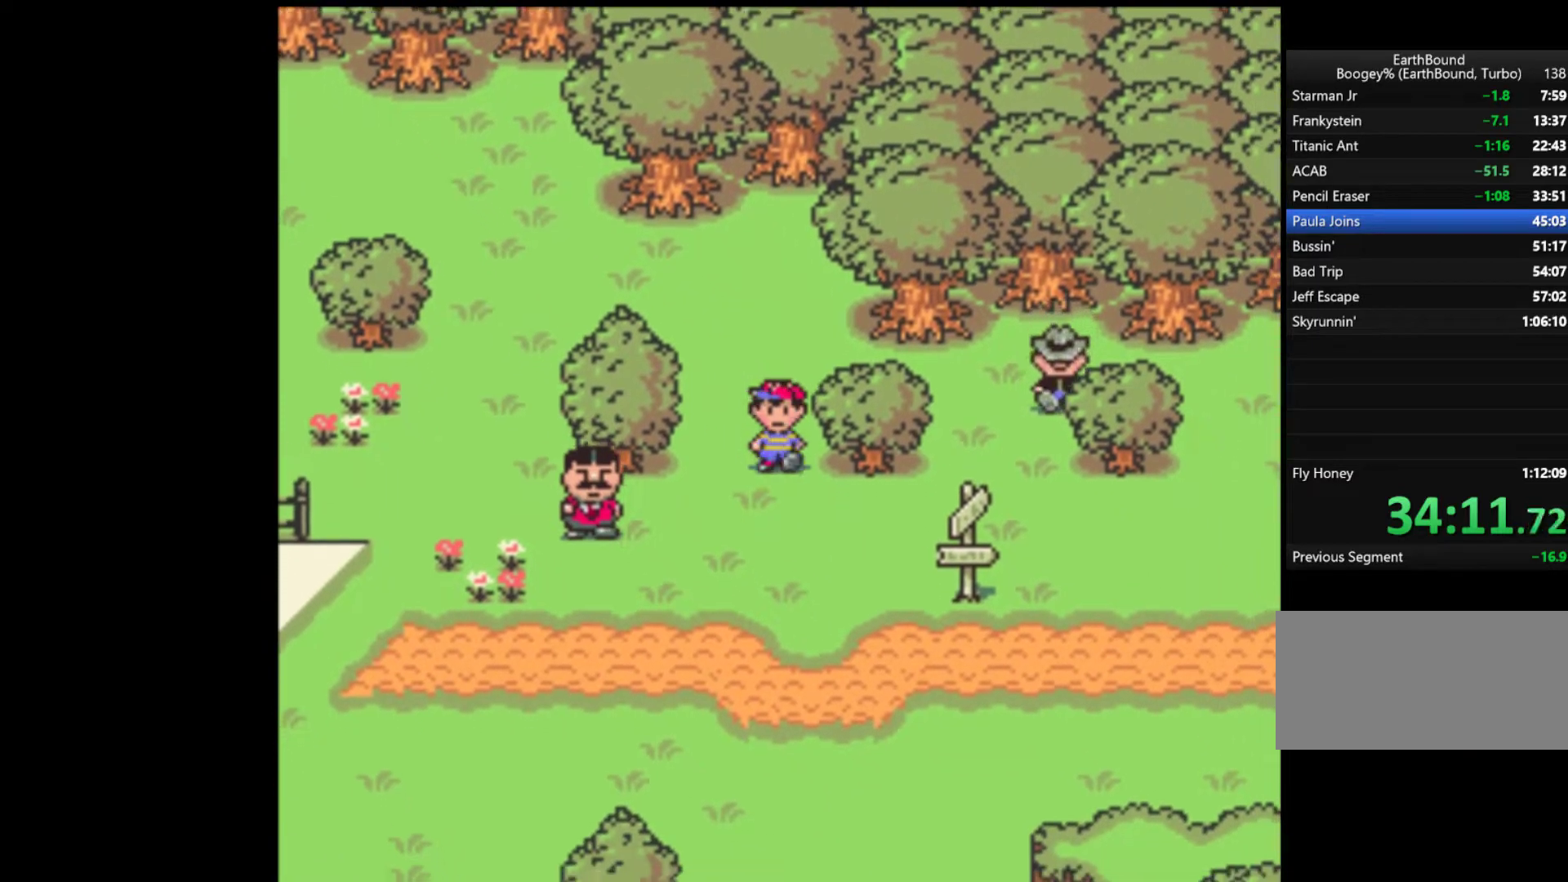
{"buttons": ["DPAD_RIGHT"], "events": [[100, "DPAD_RIGHT", "down"], [133, "DPAD_DOWN", "up"]]}
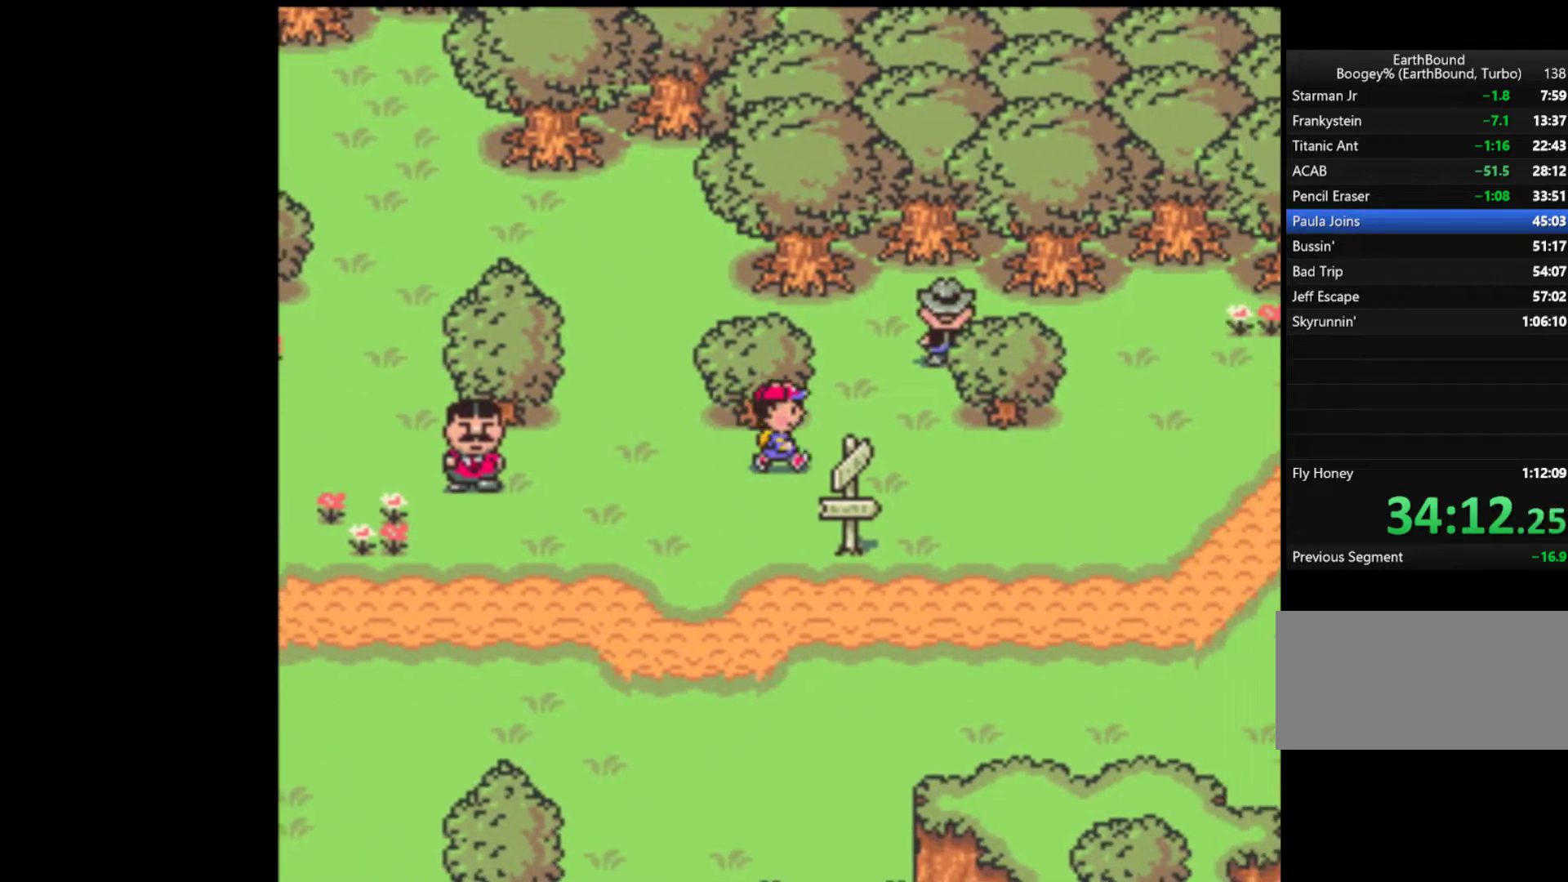
{"buttons": ["DPAD_RIGHT"], "events": [[167, "DPAD_UP", "down"], [200, "DPAD_UP", "up"]]}
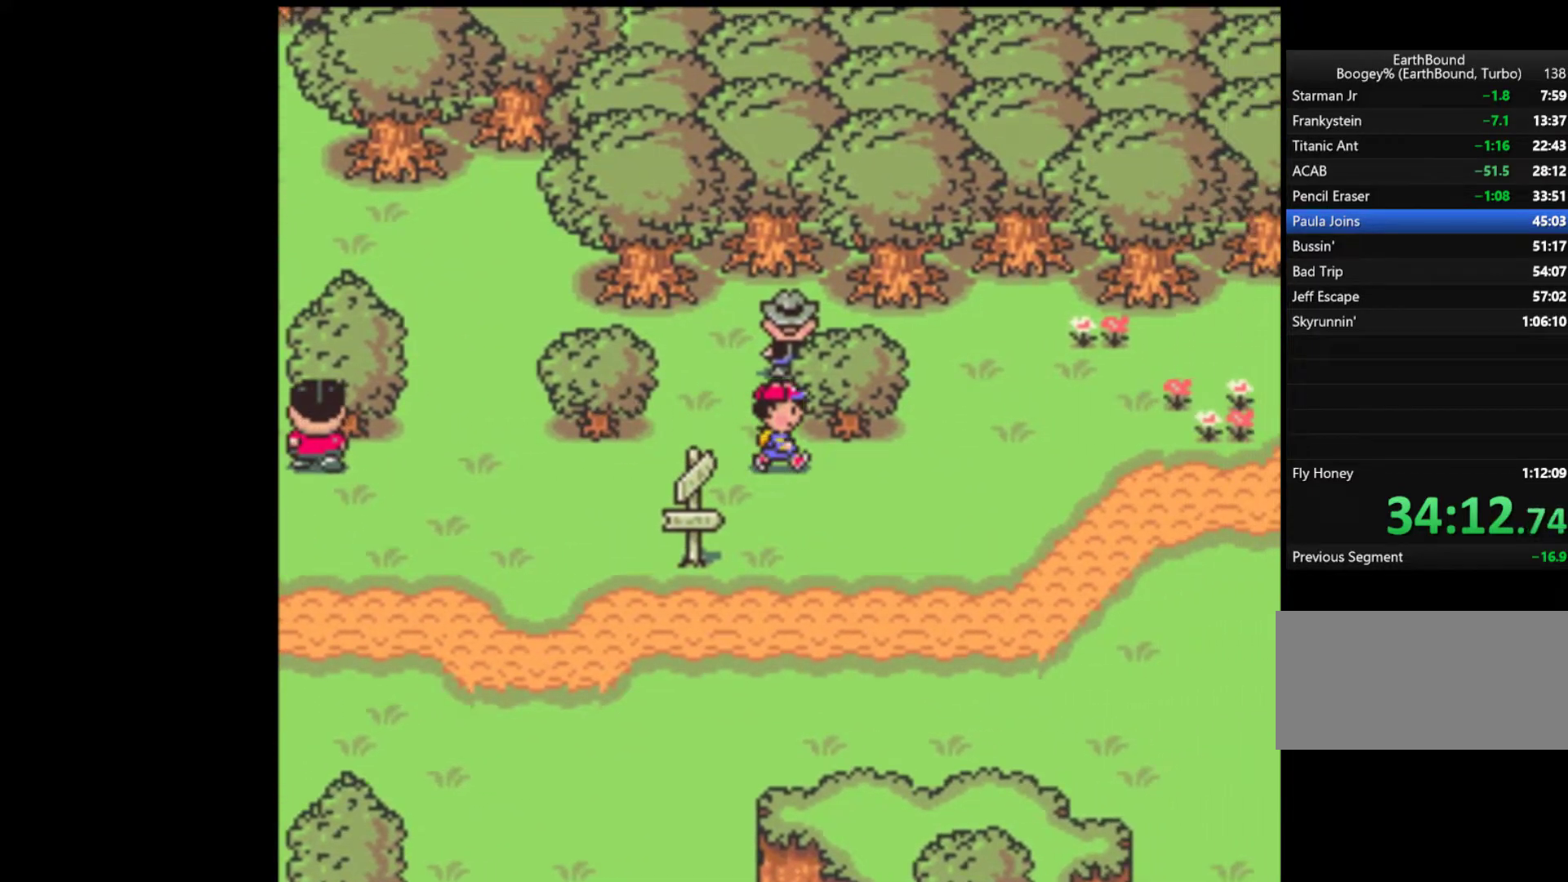
{"buttons": ["DPAD_RIGHT"], "events": []}
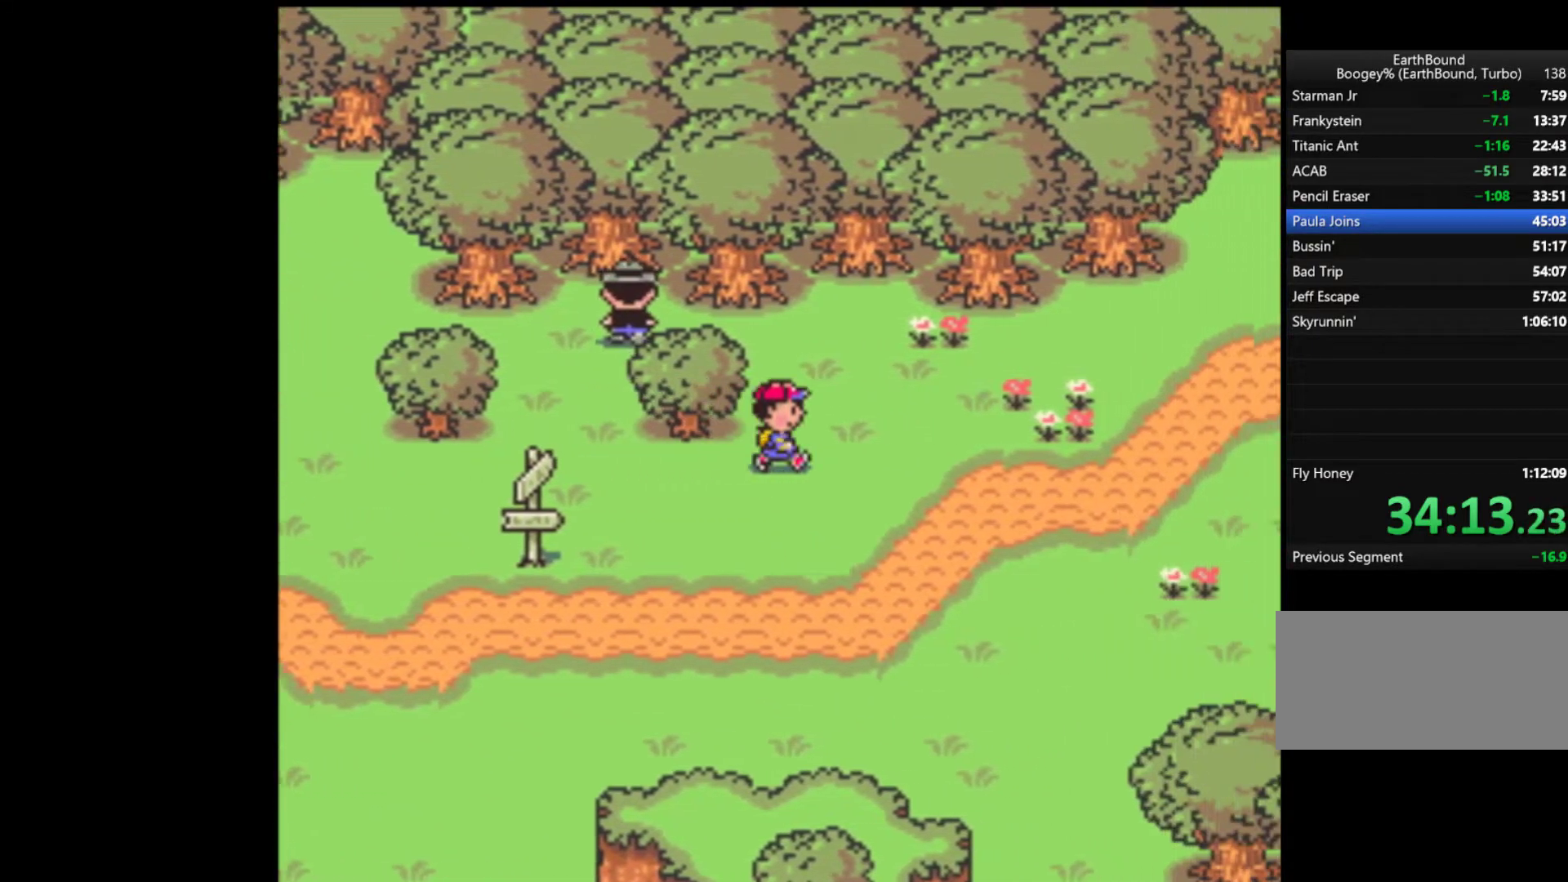
{"buttons": ["DPAD_RIGHT"], "events": [[333, "DPAD_UP", "down"], [500, "DPAD_UP", "up"]]}